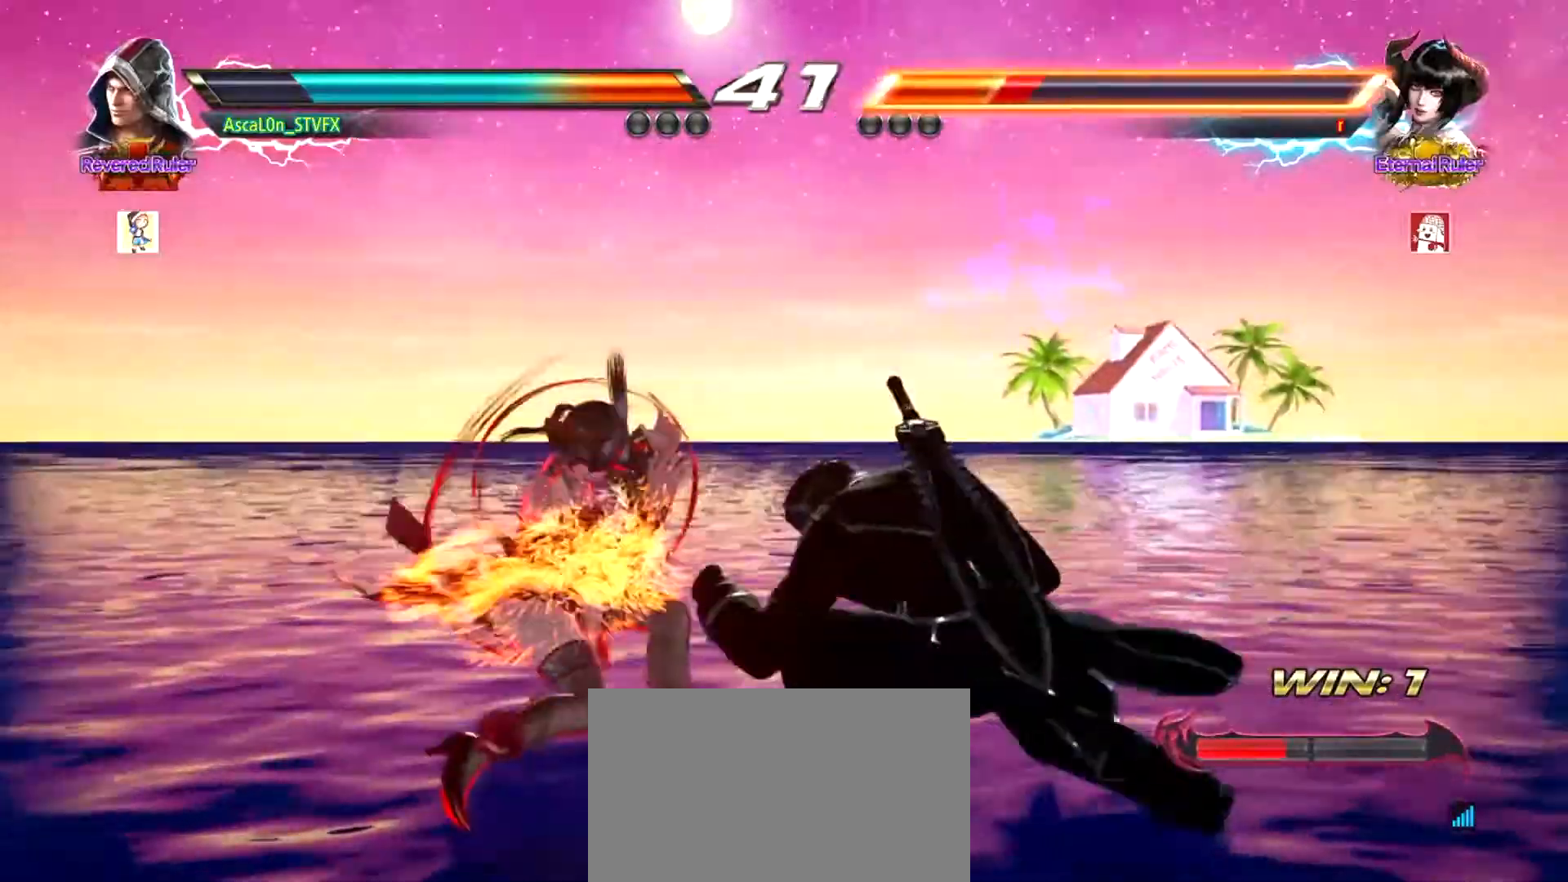
Gameplay with a controller (arcade stick); each line is a JSON object with the inputs held at the frame after it. "events" lists button and stick changes between this image and that frame as [ms after this image, input, new state], when the widget could be followed in between. Not read: L3 R3.
{"buttons": [], "left_stick": "up", "events": [[301, "left_stick", "up"], [351, "left_stick", "center"], [467, "left_stick", "up"]]}
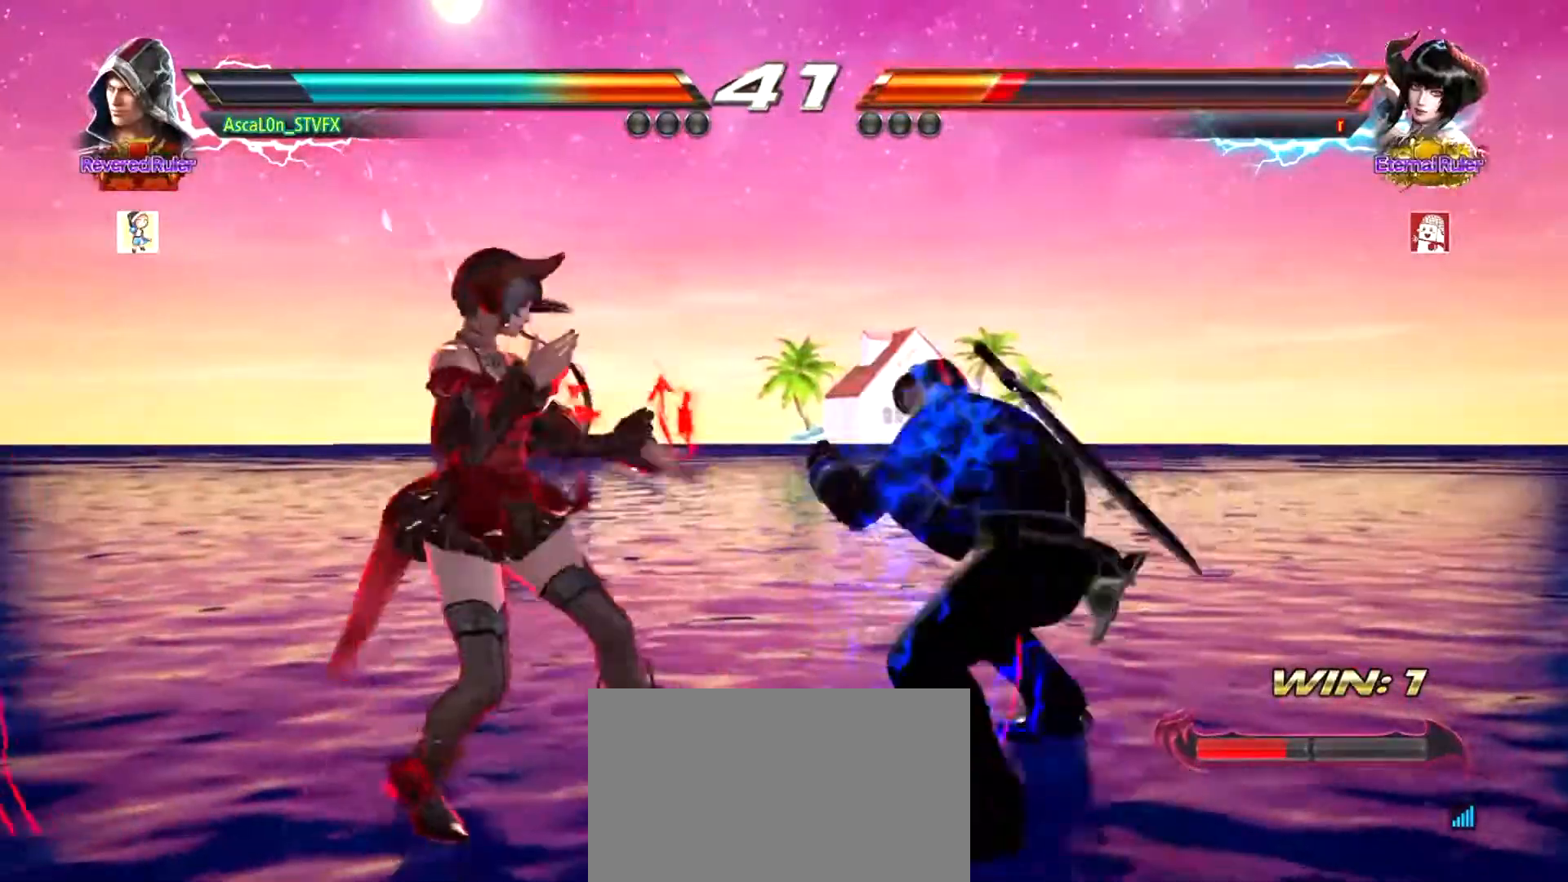
{"buttons": [], "left_stick": "right", "events": [[217, "left_stick", "center"], [333, "left_stick", "right"], [400, "left_stick", "center"], [467, "left_stick", "right"]]}
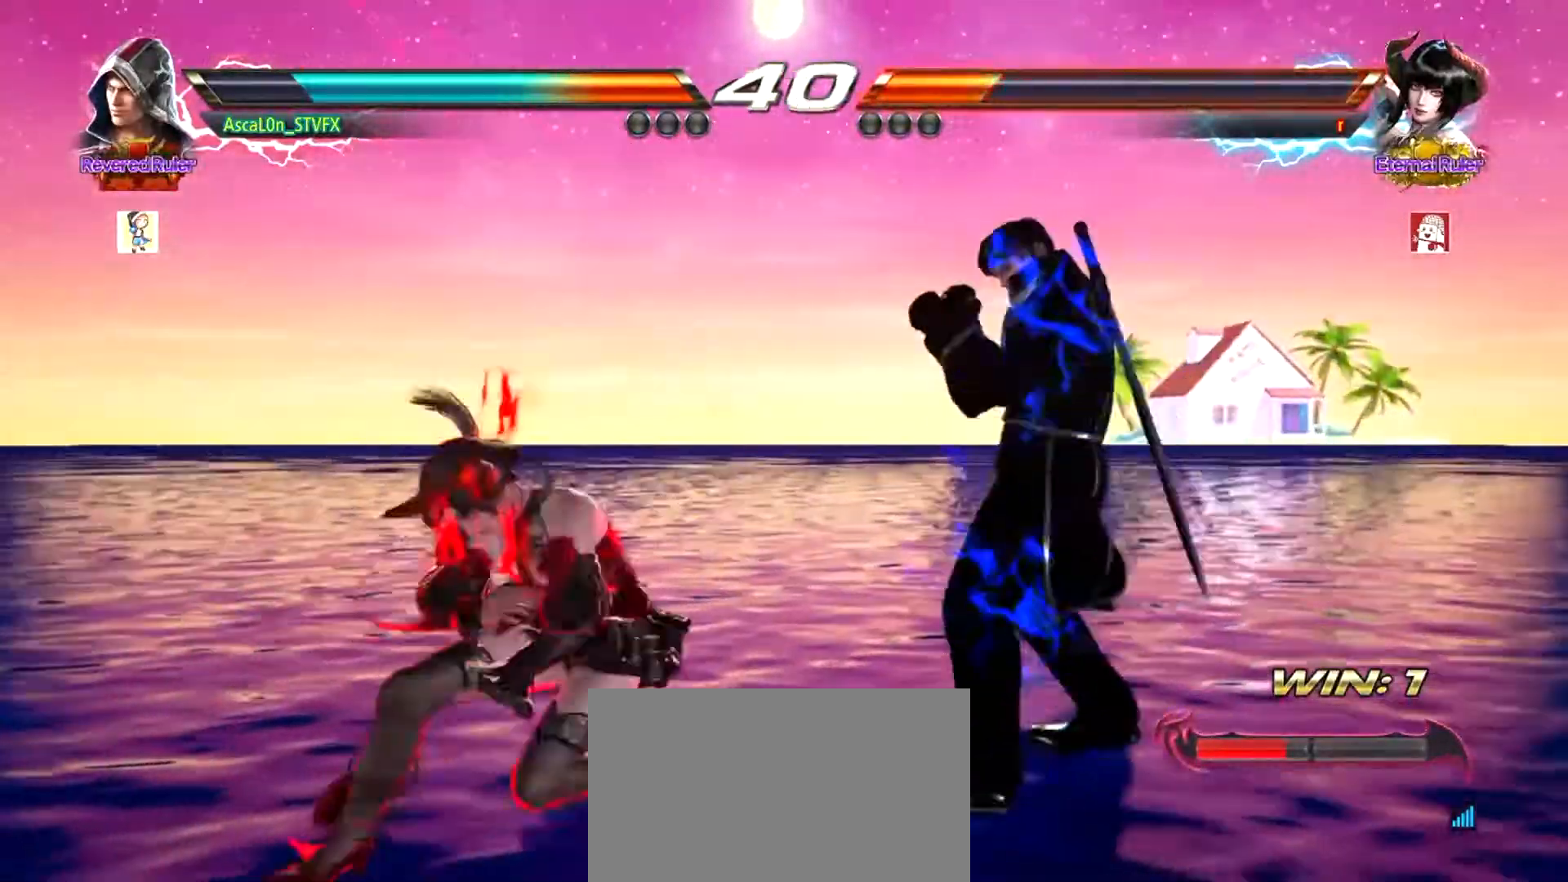
{"buttons": [], "left_stick": "center", "events": [[84, "left_stick", "center"], [167, "left_stick", "up"], [234, "left_stick", "center"], [351, "left_stick", "up"], [451, "left_stick", "center"]]}
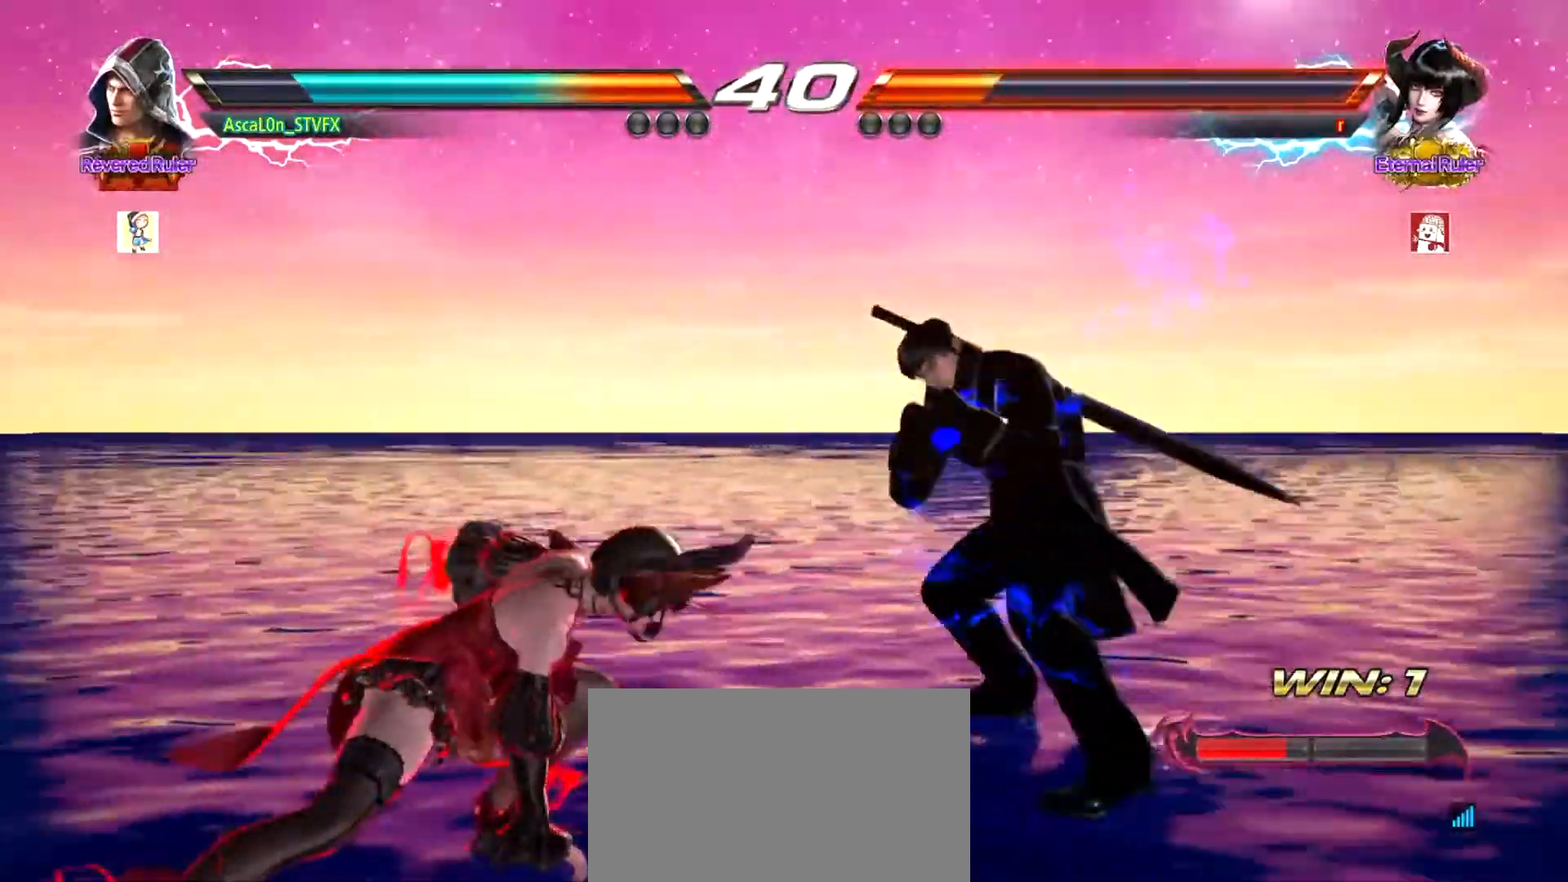
{"buttons": [], "left_stick": "center", "events": [[67, "left_stick", "down-left"], [100, "R1", "down"], [133, "R1", "up"], [150, "left_stick", "center"]]}
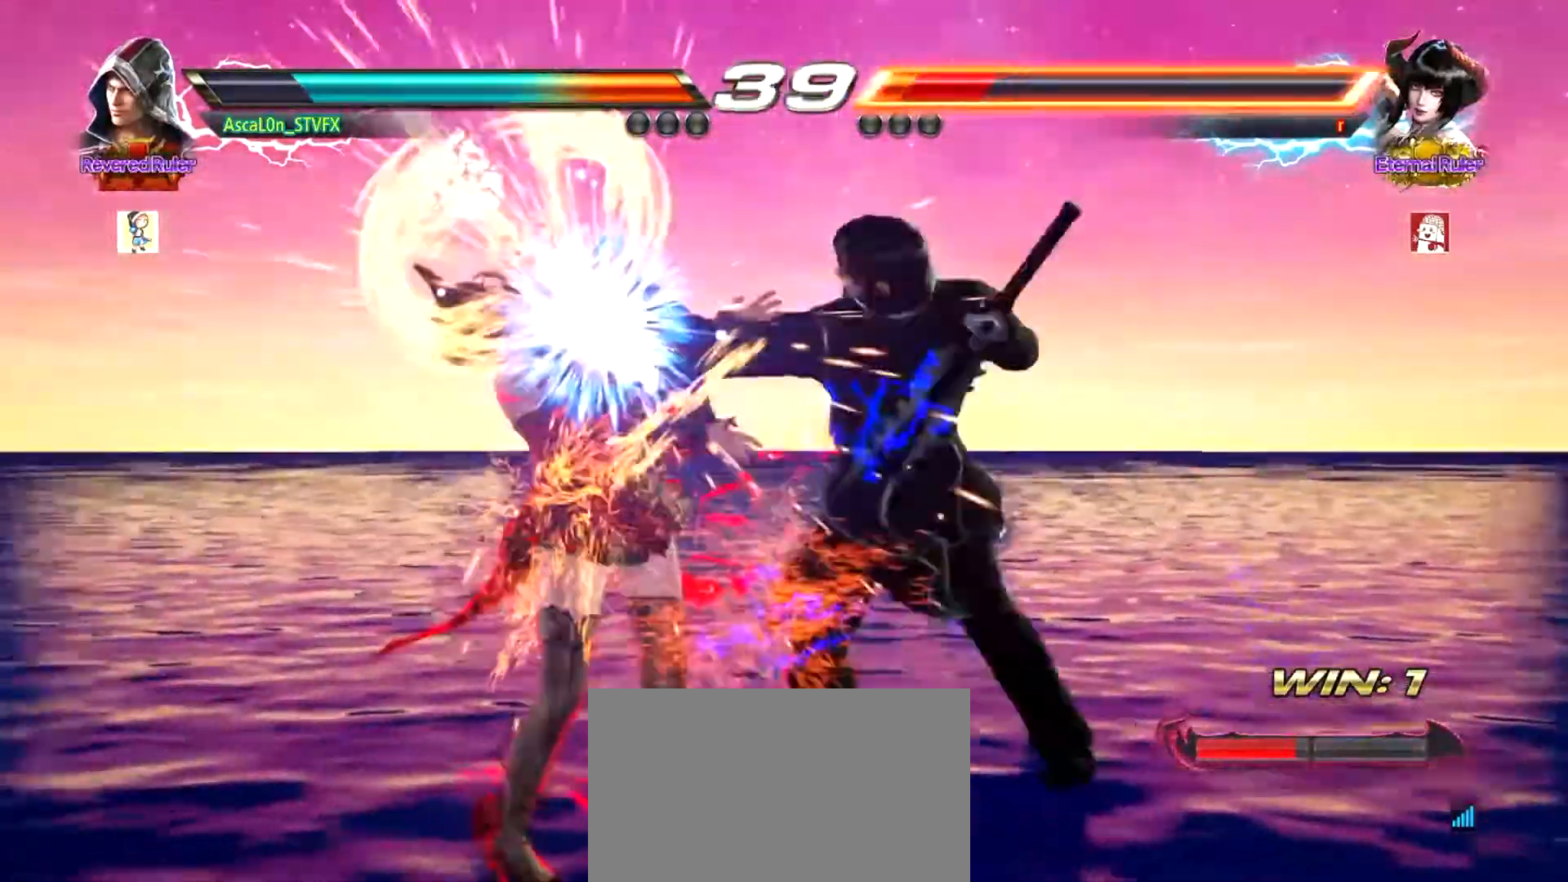
{"buttons": [], "left_stick": "center", "events": [[317, "left_stick", "left"], [467, "left_stick", "center"]]}
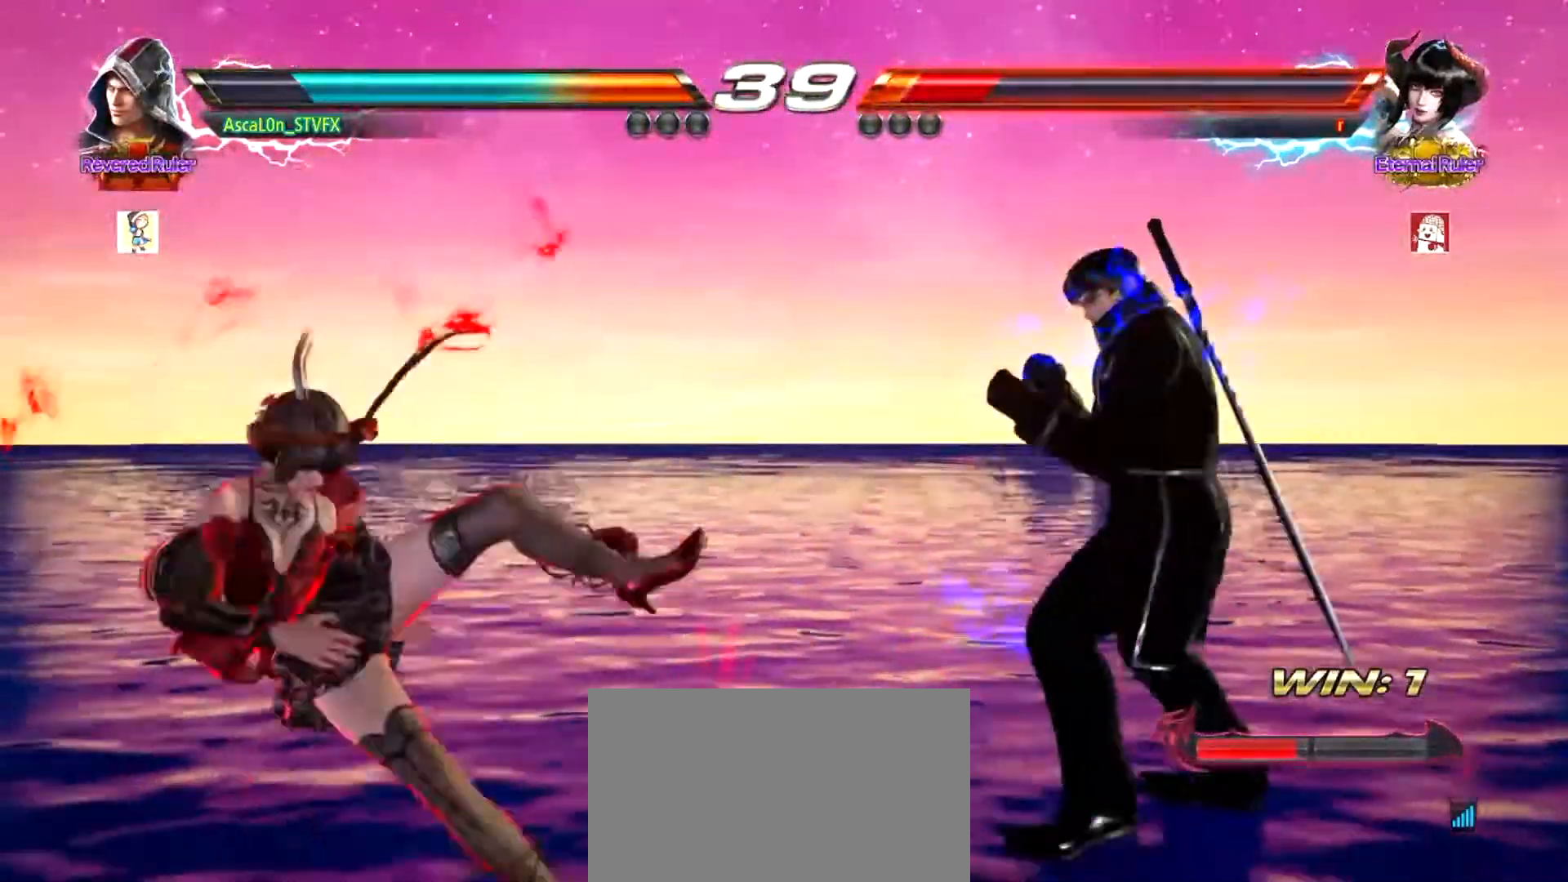
{"buttons": [], "left_stick": "center", "events": [[33, "left_stick", "left"], [183, "left_stick", "center"], [283, "left_stick", "down-left"], [333, "SQUARE", "down"], [367, "SQUARE", "up"], [467, "TRIANGLE", "down"], [484, "TRIANGLE", "up"], [484, "left_stick", "center"]]}
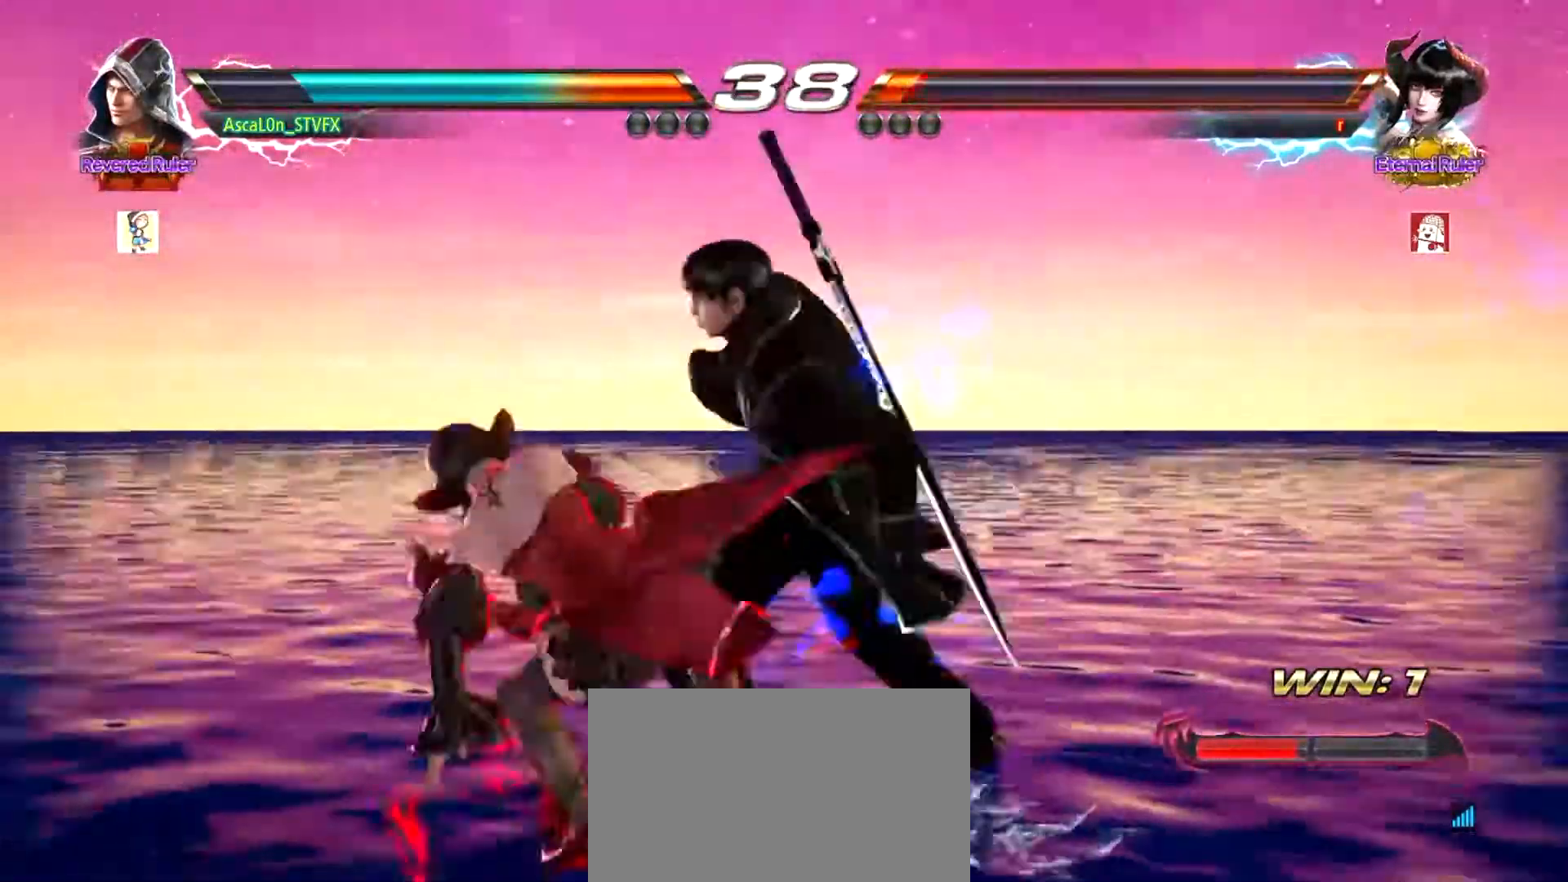
{"buttons": [], "left_stick": "center", "events": [[117, "left_stick", "right"], [501, "left_stick", "center"]]}
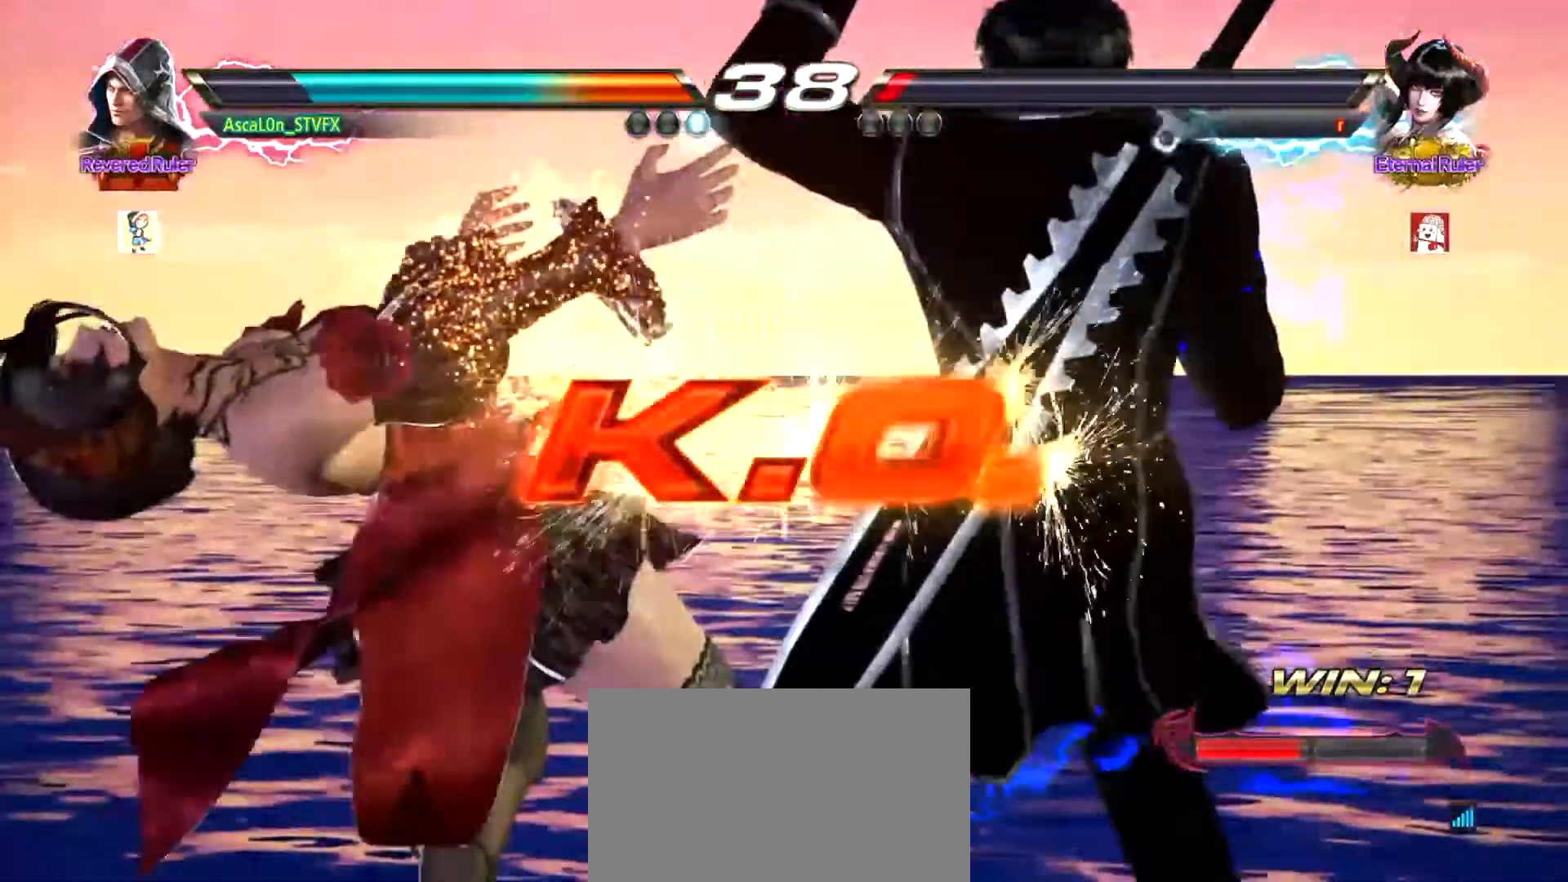
{"buttons": [], "left_stick": "center", "events": []}
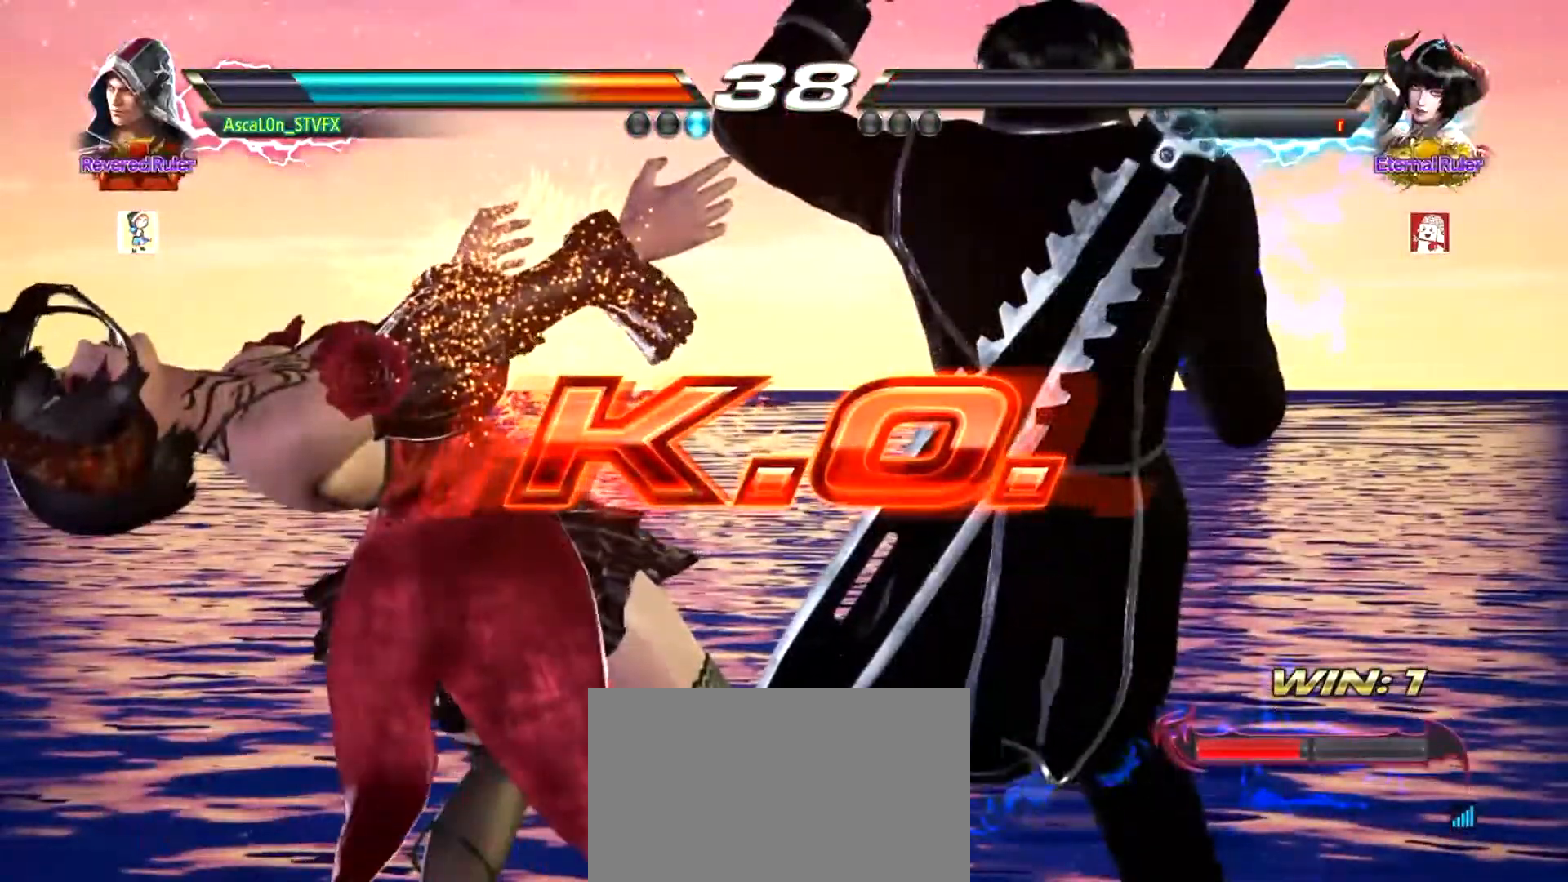
{"buttons": [], "left_stick": "center", "events": []}
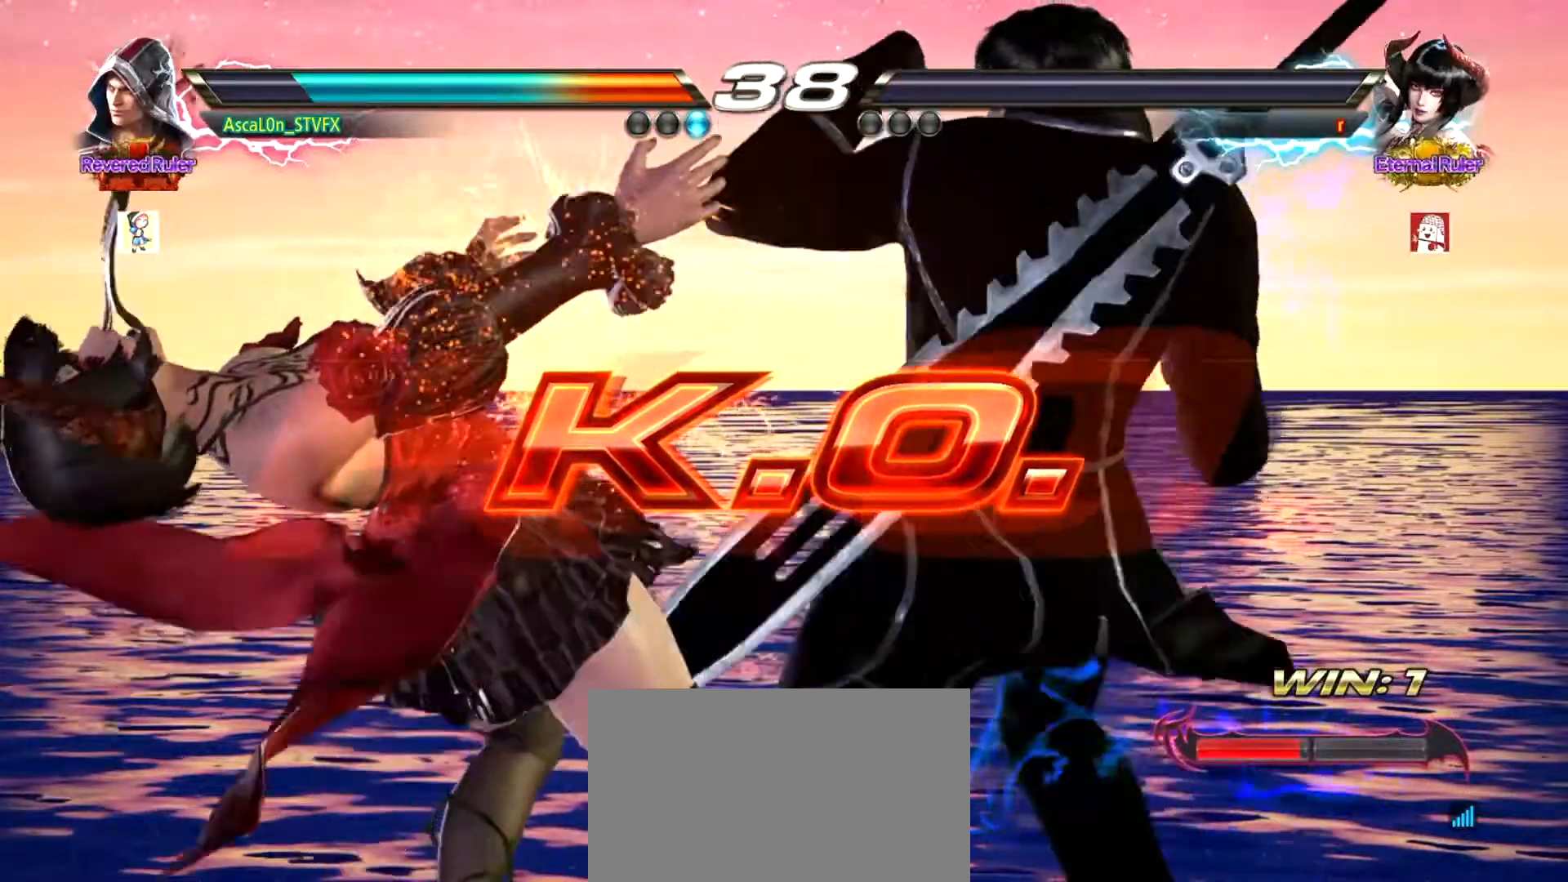
{"buttons": [], "left_stick": "center", "events": []}
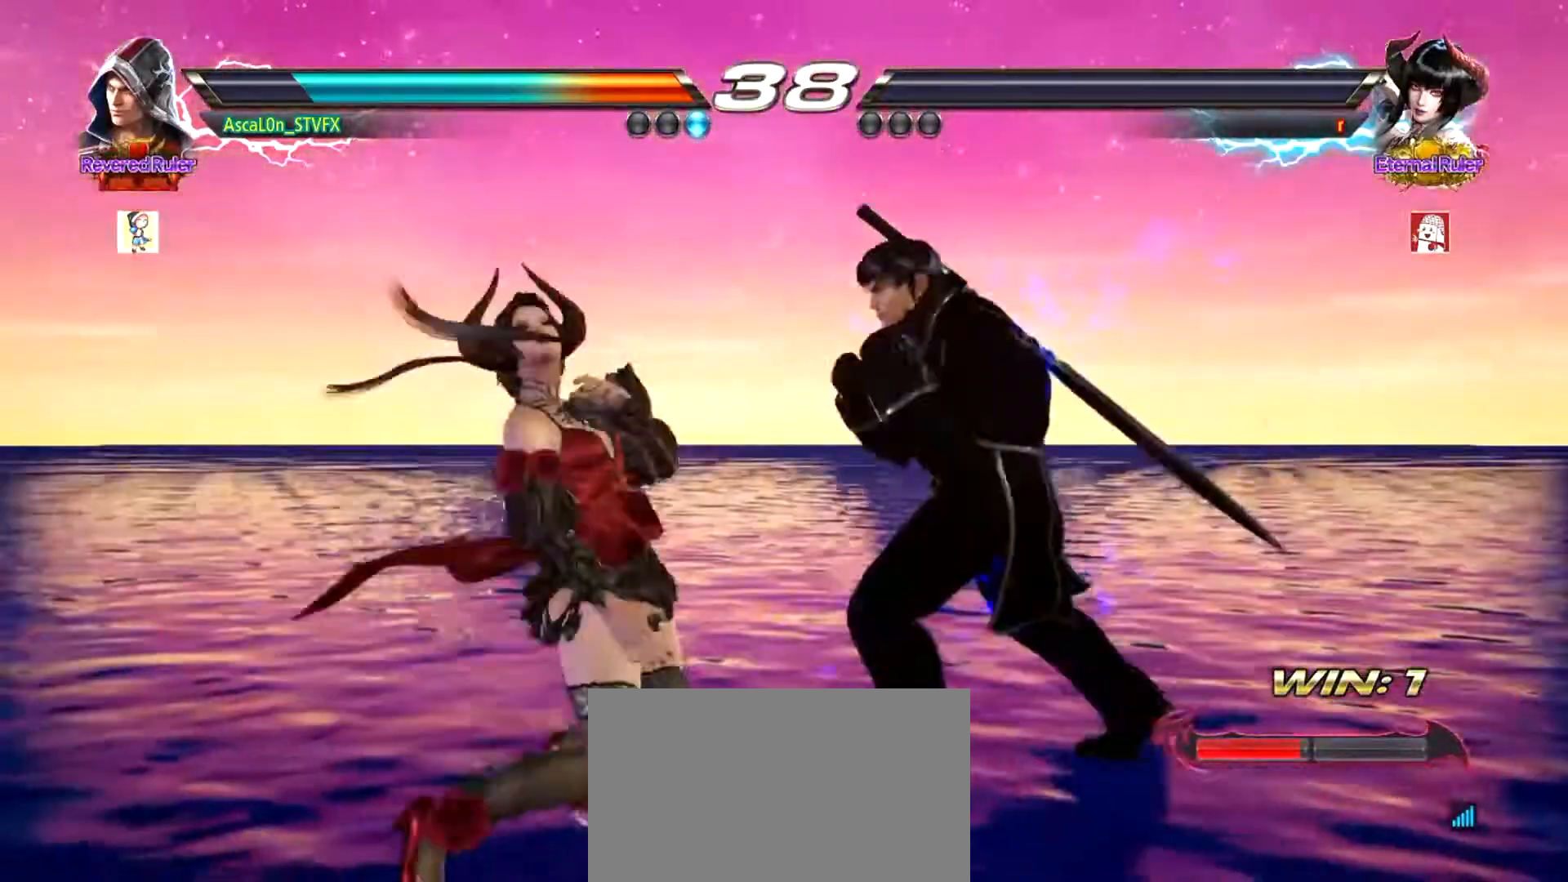
{"buttons": [], "left_stick": "center", "events": []}
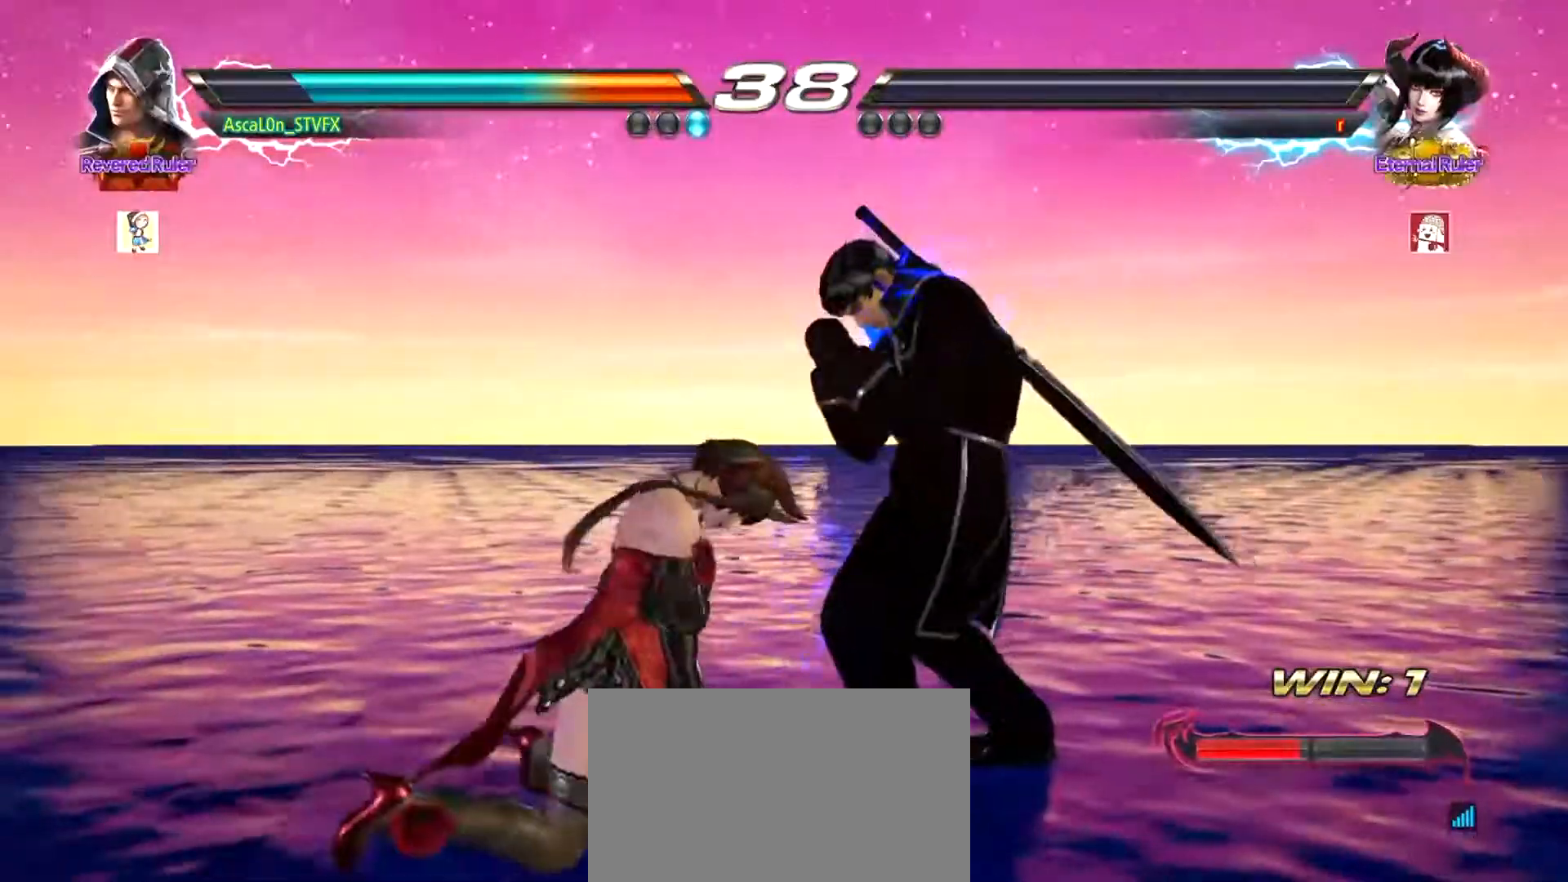
{"buttons": [], "left_stick": "center", "events": []}
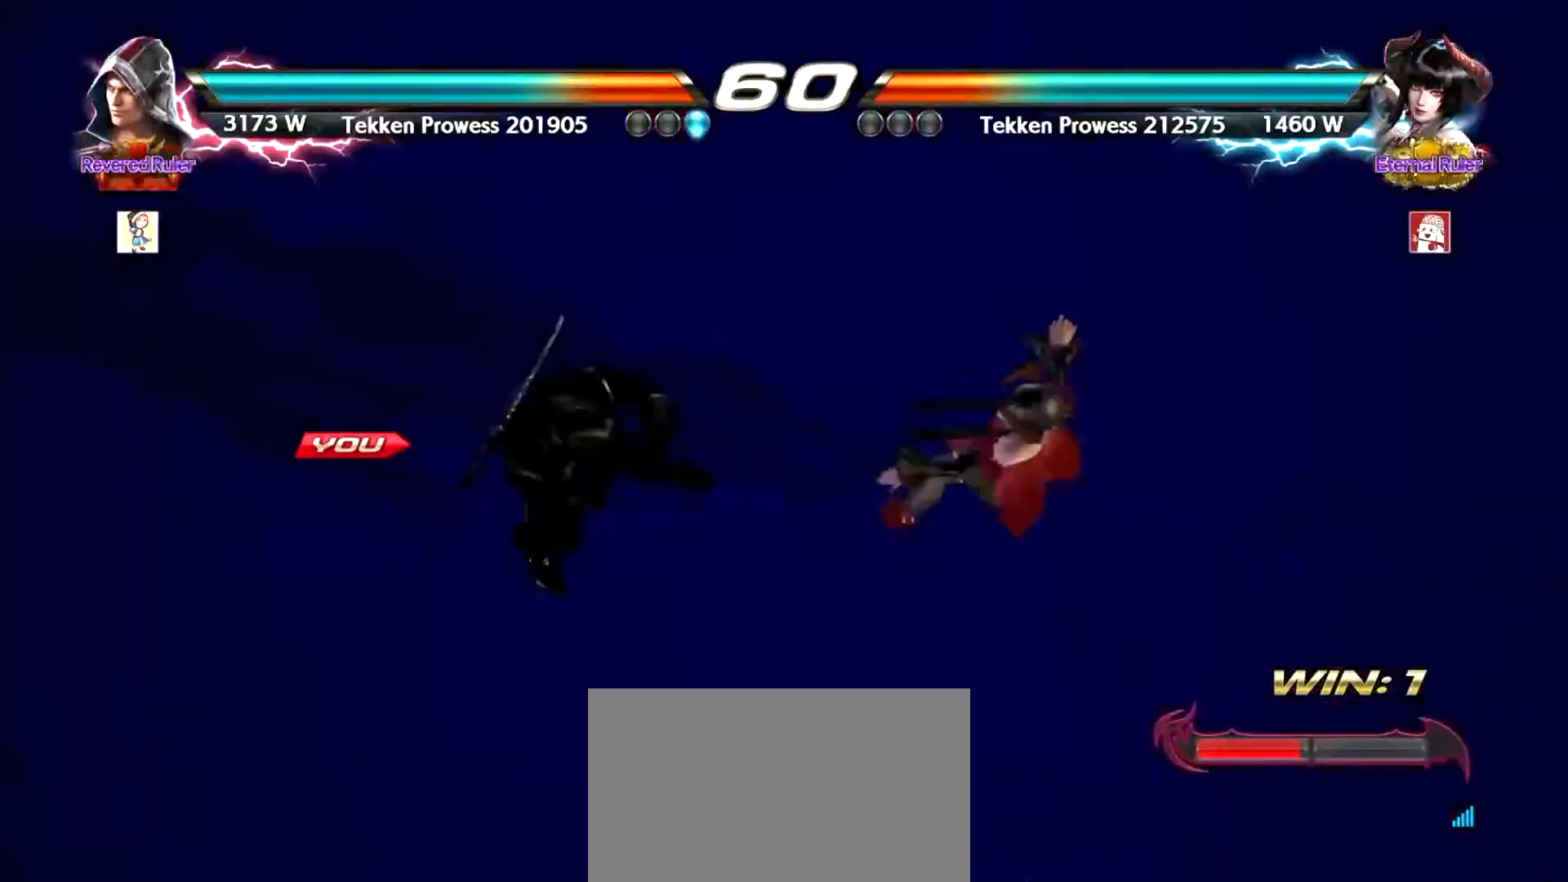
{"buttons": [], "left_stick": "center", "events": []}
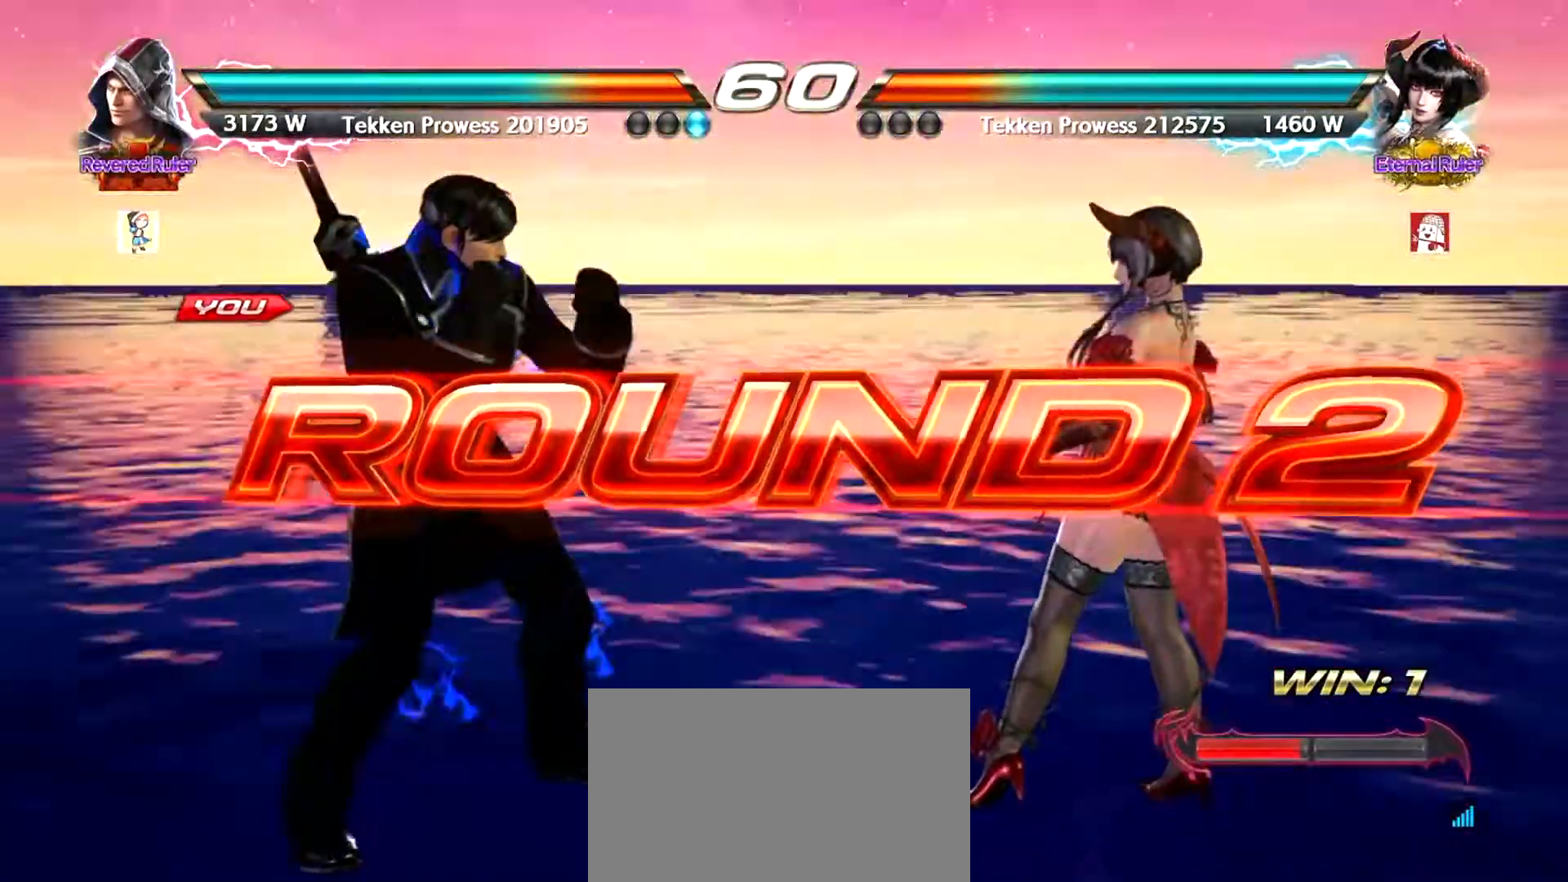
{"buttons": [], "left_stick": "down", "events": [[300, "left_stick", "right"], [434, "left_stick", "down"]]}
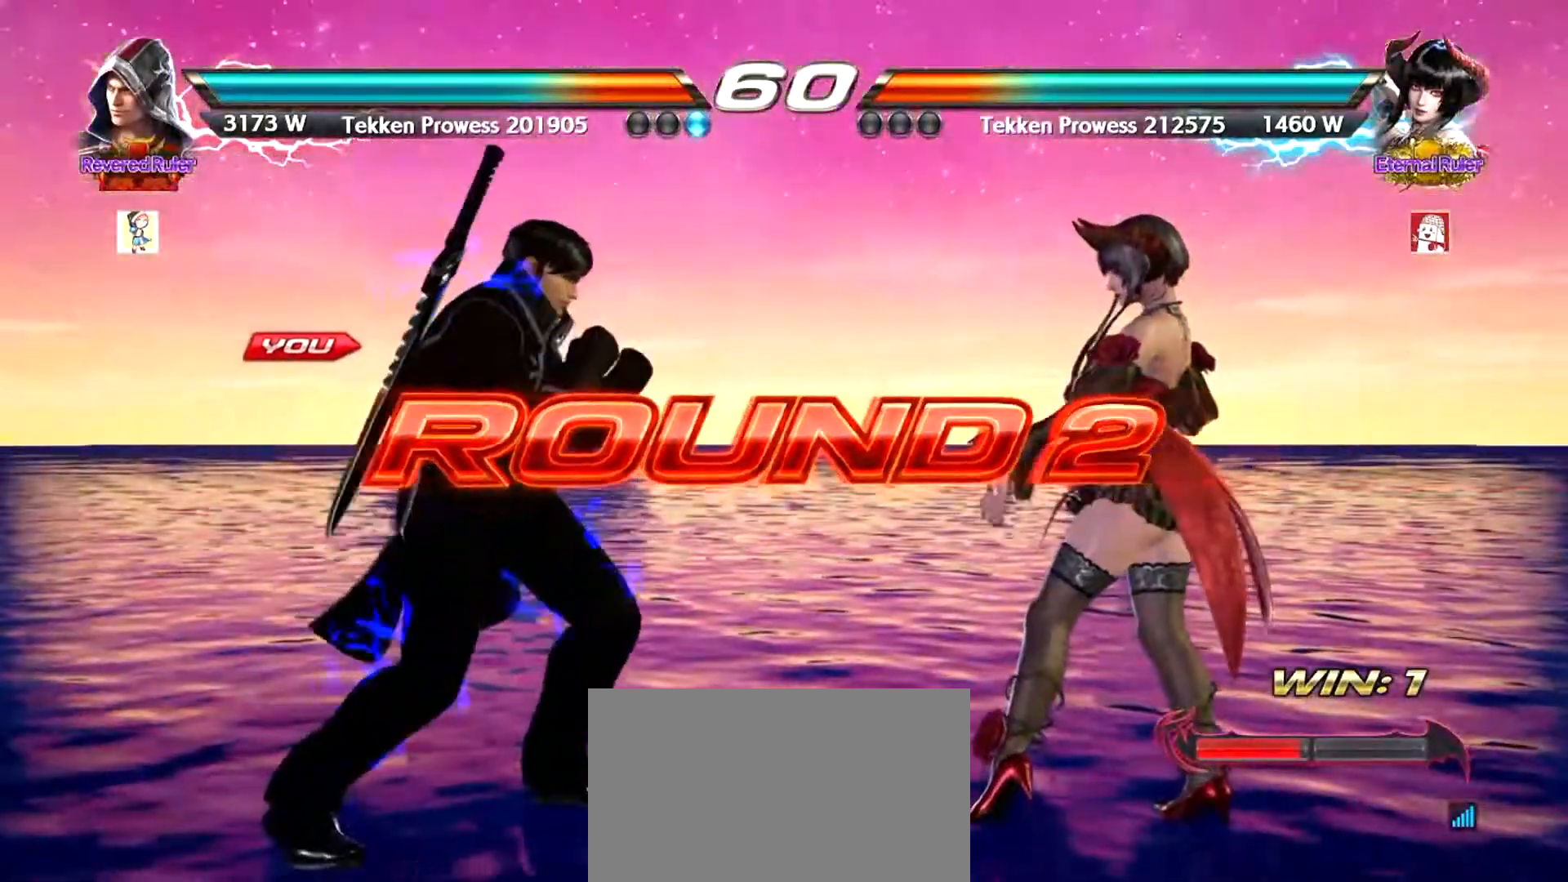
{"buttons": [], "left_stick": "left", "events": [[17, "left_stick", "center"], [134, "left_stick", "left"], [200, "left_stick", "center"], [467, "left_stick", "left"]]}
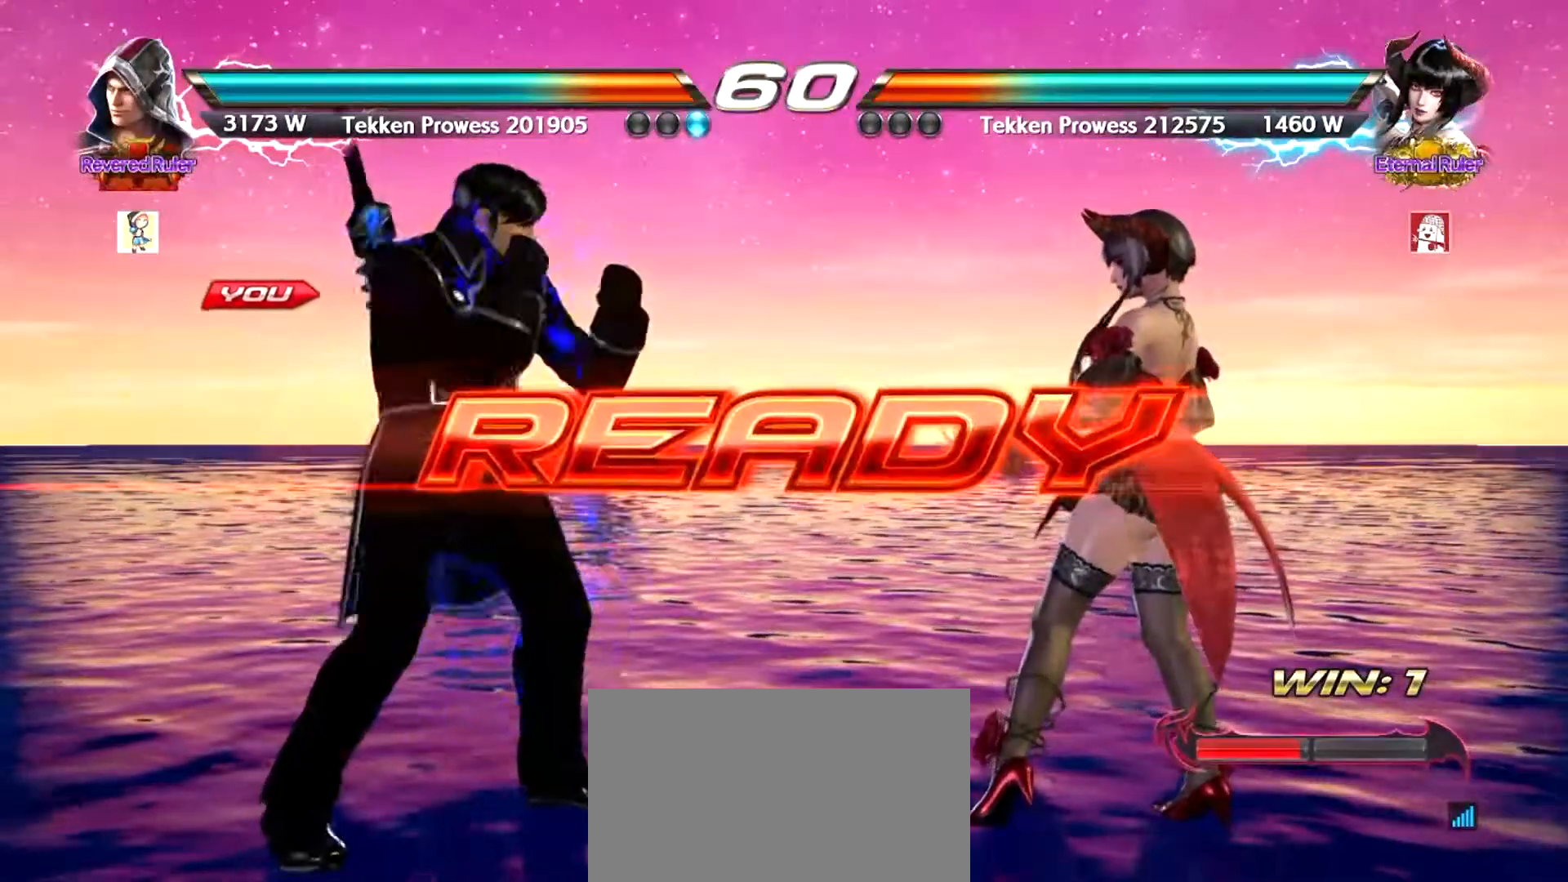
{"buttons": [], "left_stick": "center", "events": [[33, "left_stick", "center"], [100, "left_stick", "left"], [150, "left_stick", "center"]]}
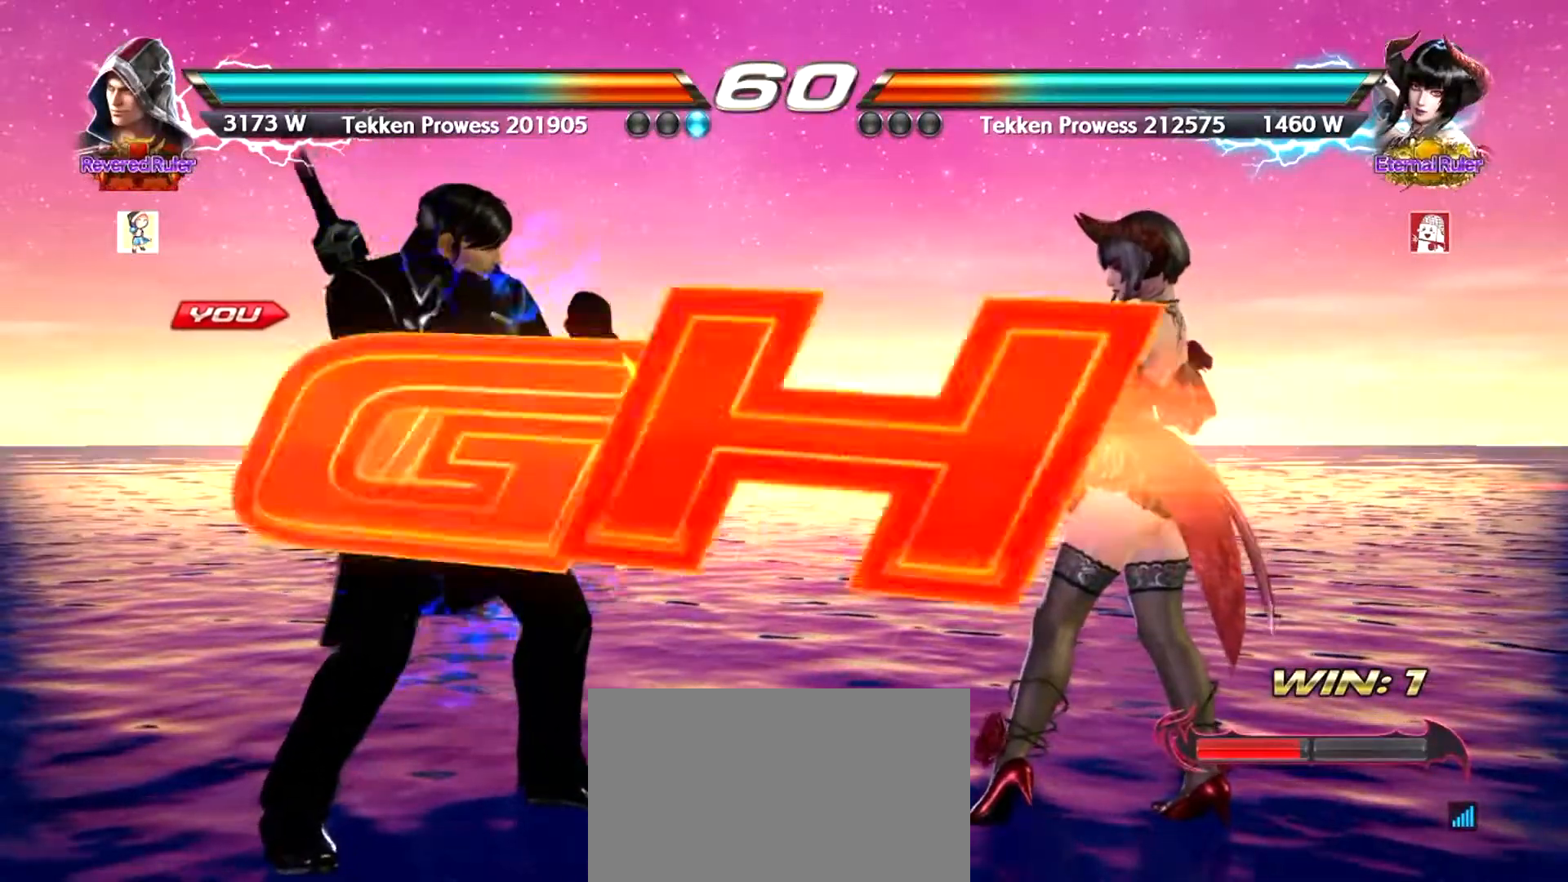
{"buttons": ["TRIANGLE"], "left_stick": "down", "events": [[417, "left_stick", "down"], [467, "TRIANGLE", "down"]]}
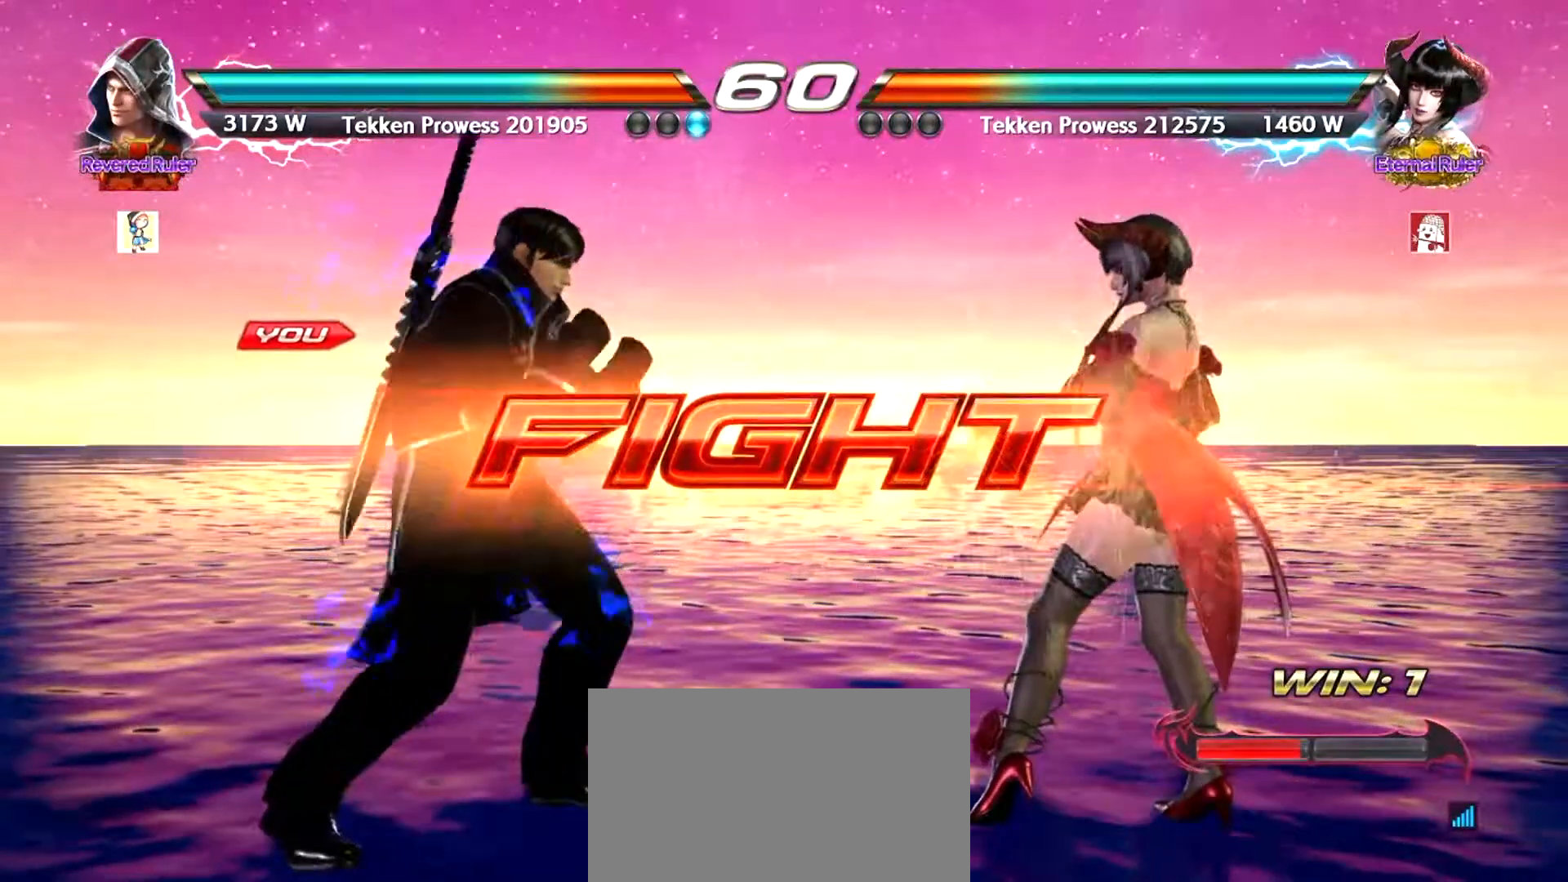
{"buttons": ["CROSS"], "left_stick": "right", "events": [[117, "SQUARE", "down"], [167, "TRIANGLE", "up"], [200, "SQUARE", "up"], [200, "left_stick", "right"], [300, "CROSS", "down"]]}
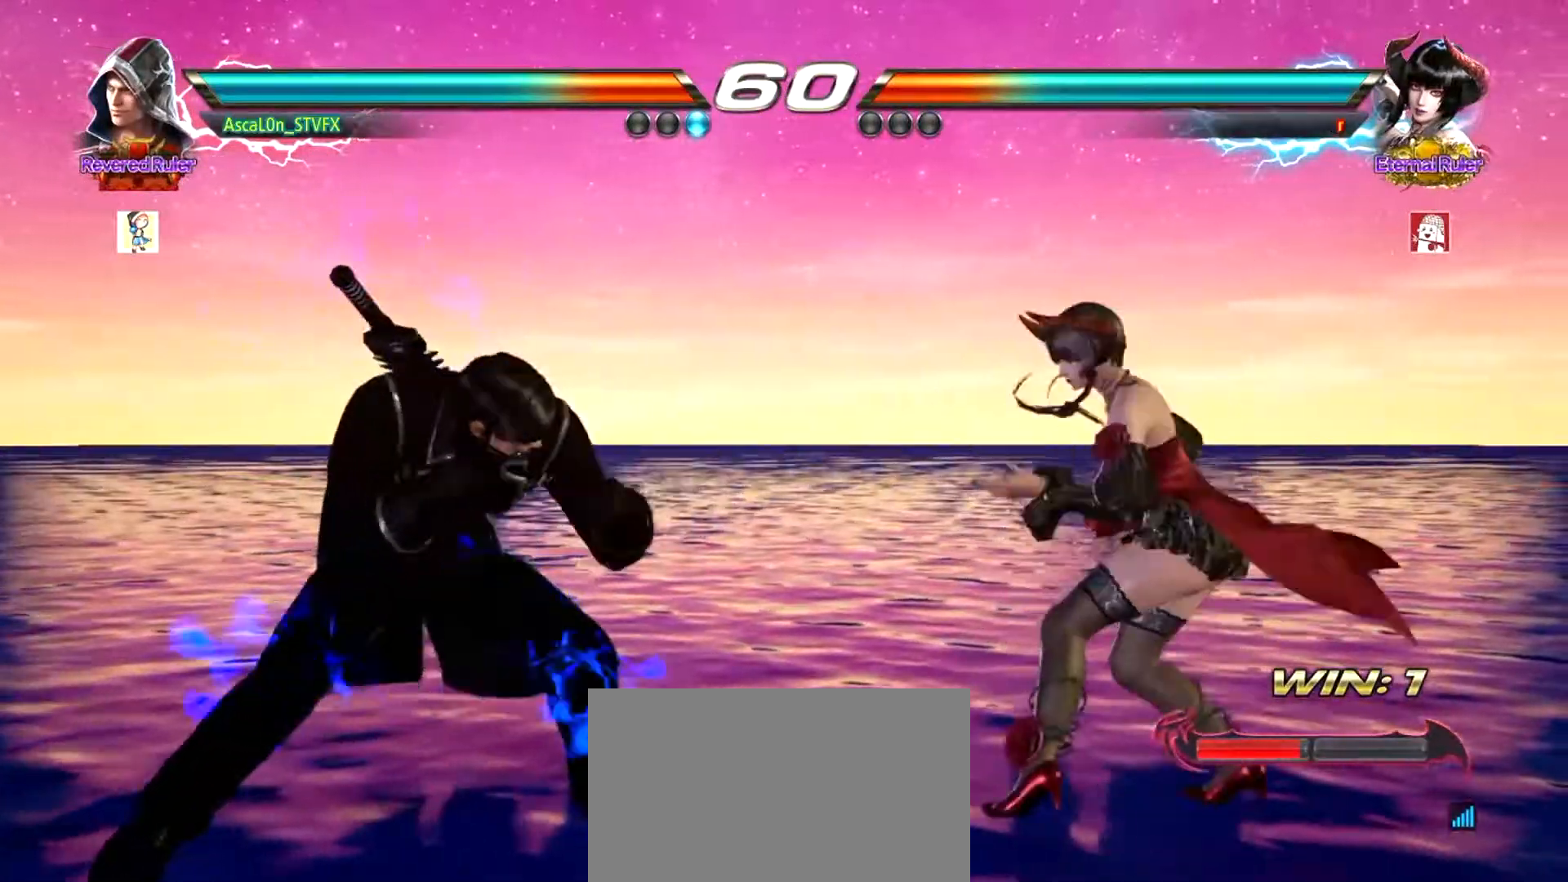
{"buttons": [], "left_stick": "center", "events": [[100, "CROSS", "up"], [133, "left_stick", "center"], [183, "left_stick", "left"], [467, "left_stick", "center"]]}
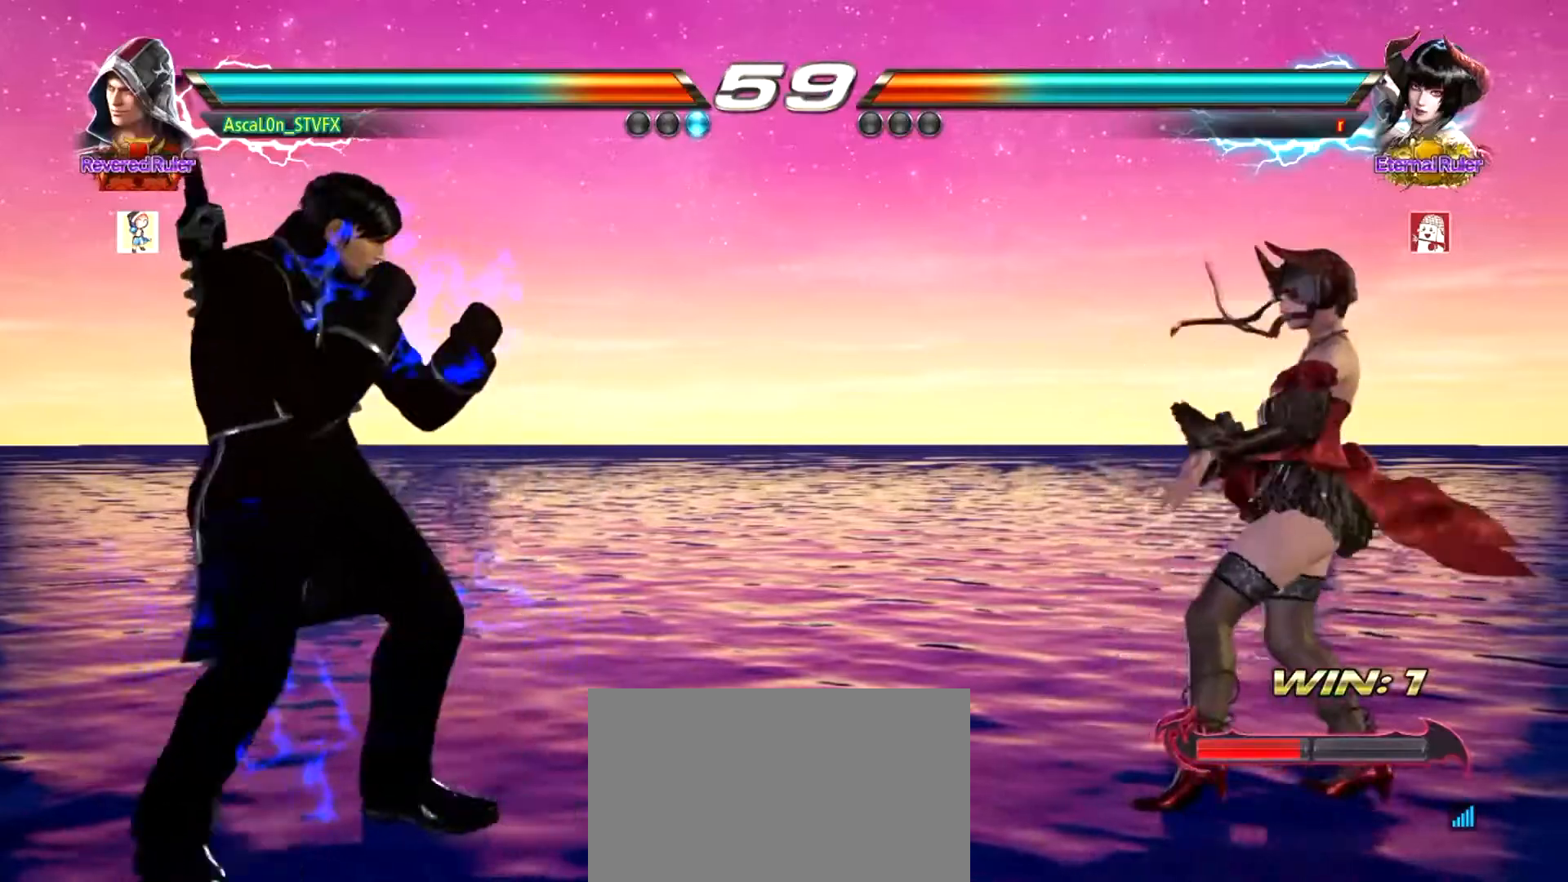
{"buttons": [], "left_stick": "up", "events": [[384, "left_stick", "up"]]}
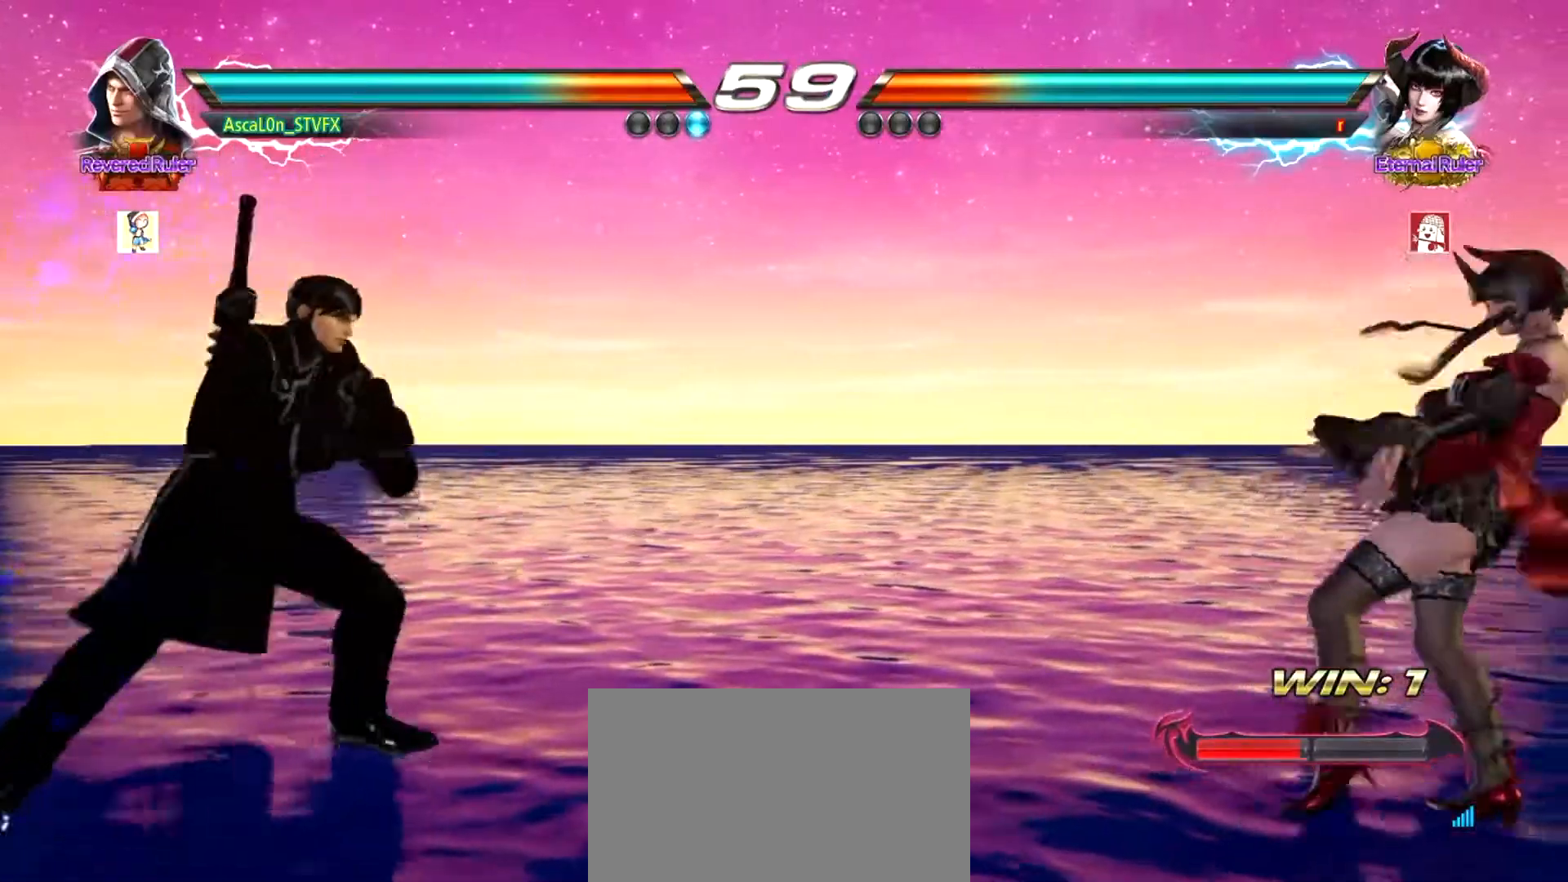
{"buttons": [], "left_stick": "center", "events": [[33, "left_stick", "center"]]}
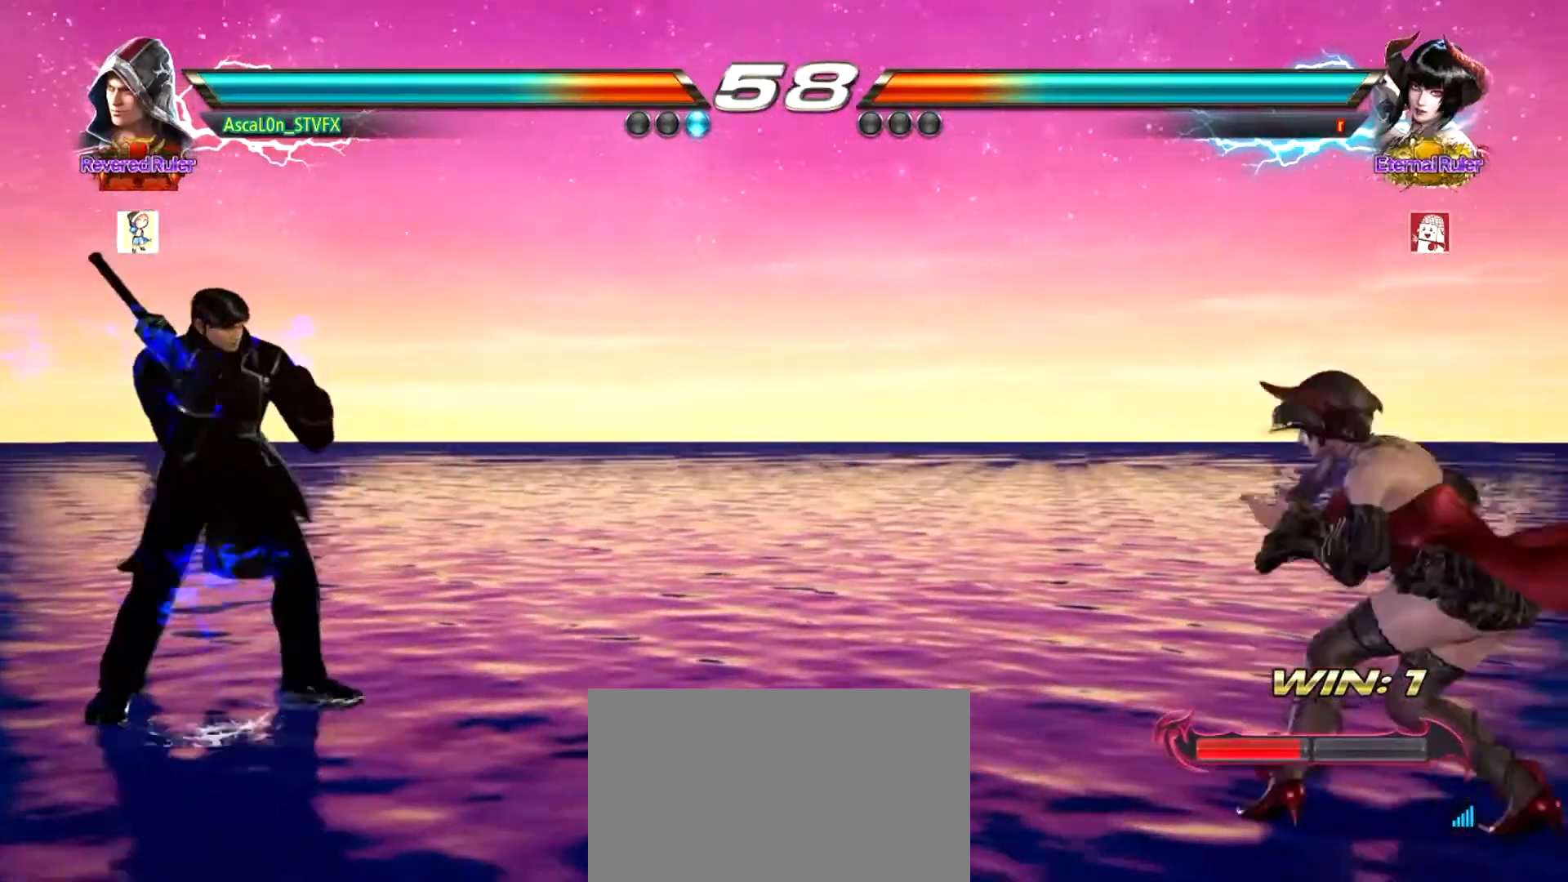
{"buttons": [], "left_stick": "right", "events": [[484, "left_stick", "right"]]}
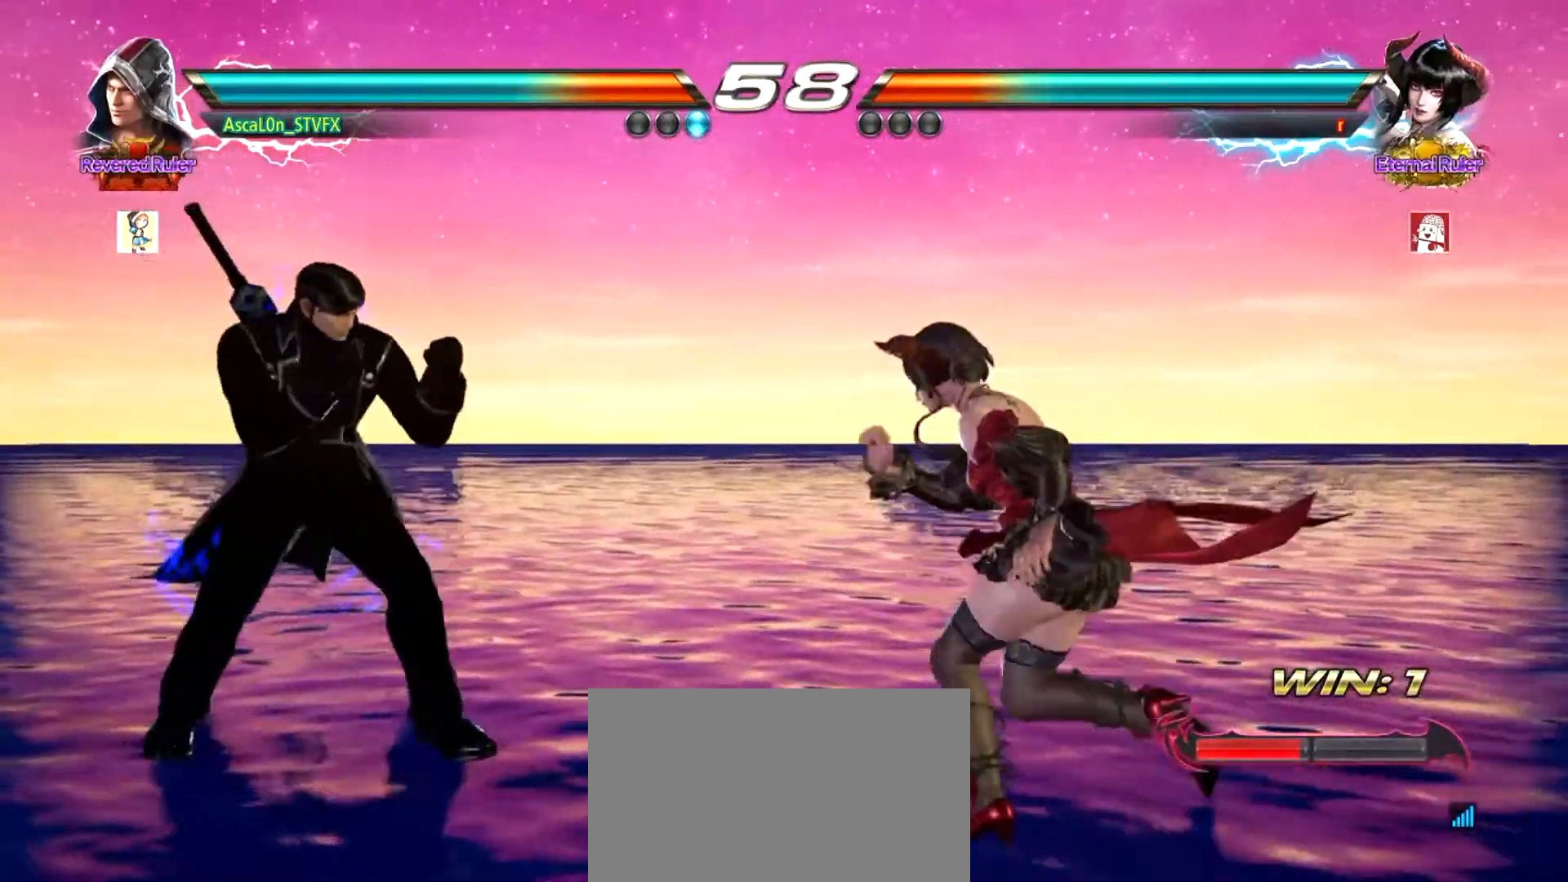
{"buttons": [], "left_stick": "center", "events": [[66, "left_stick", "center"], [133, "left_stick", "left"], [433, "left_stick", "center"]]}
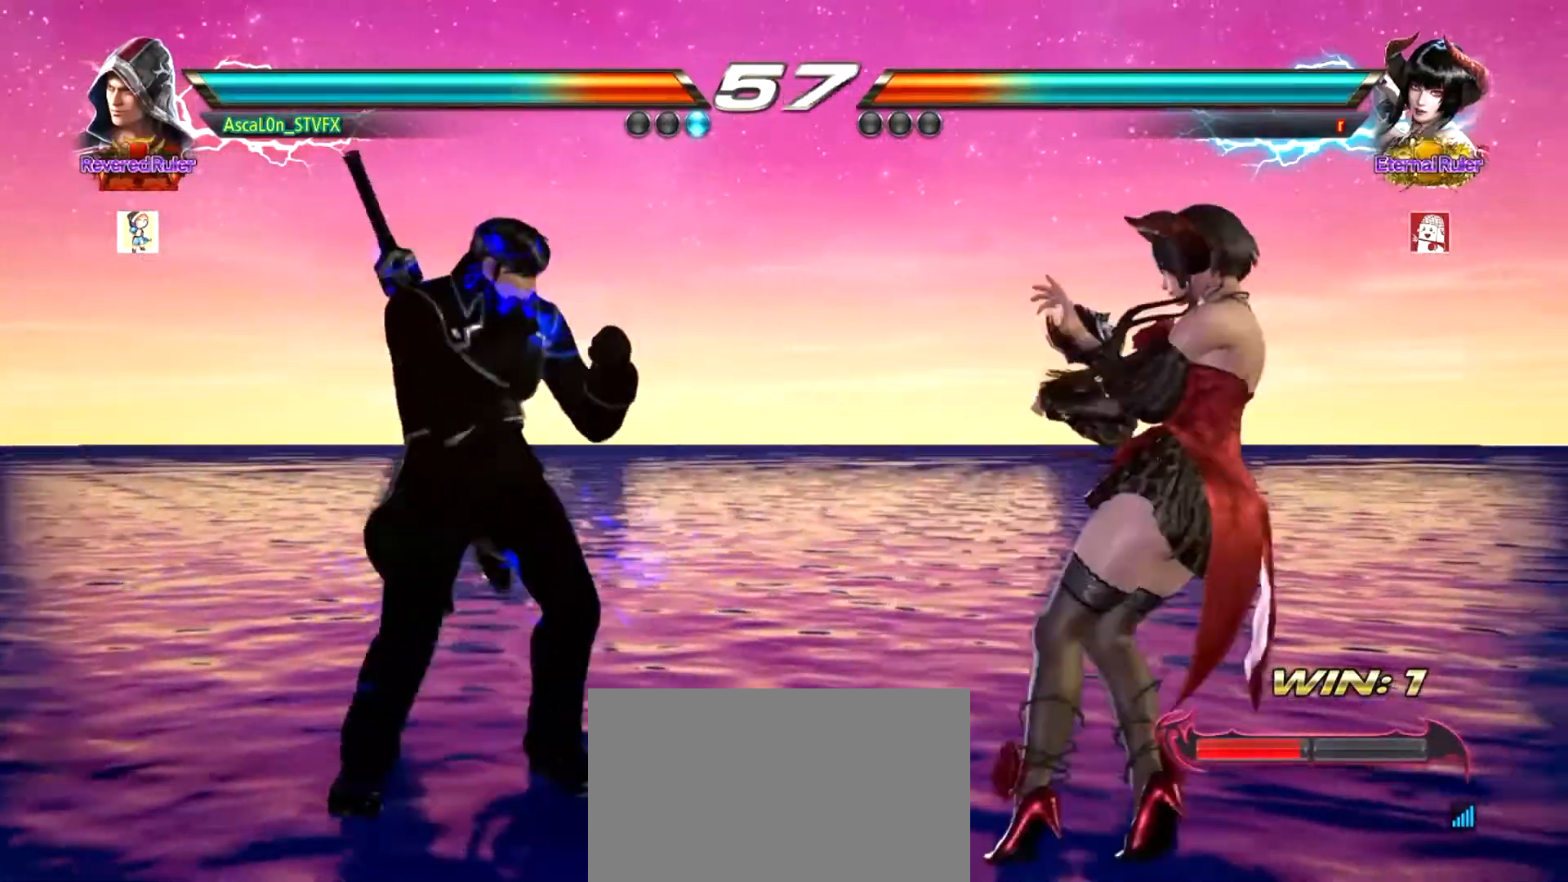
{"buttons": [], "left_stick": "center", "events": []}
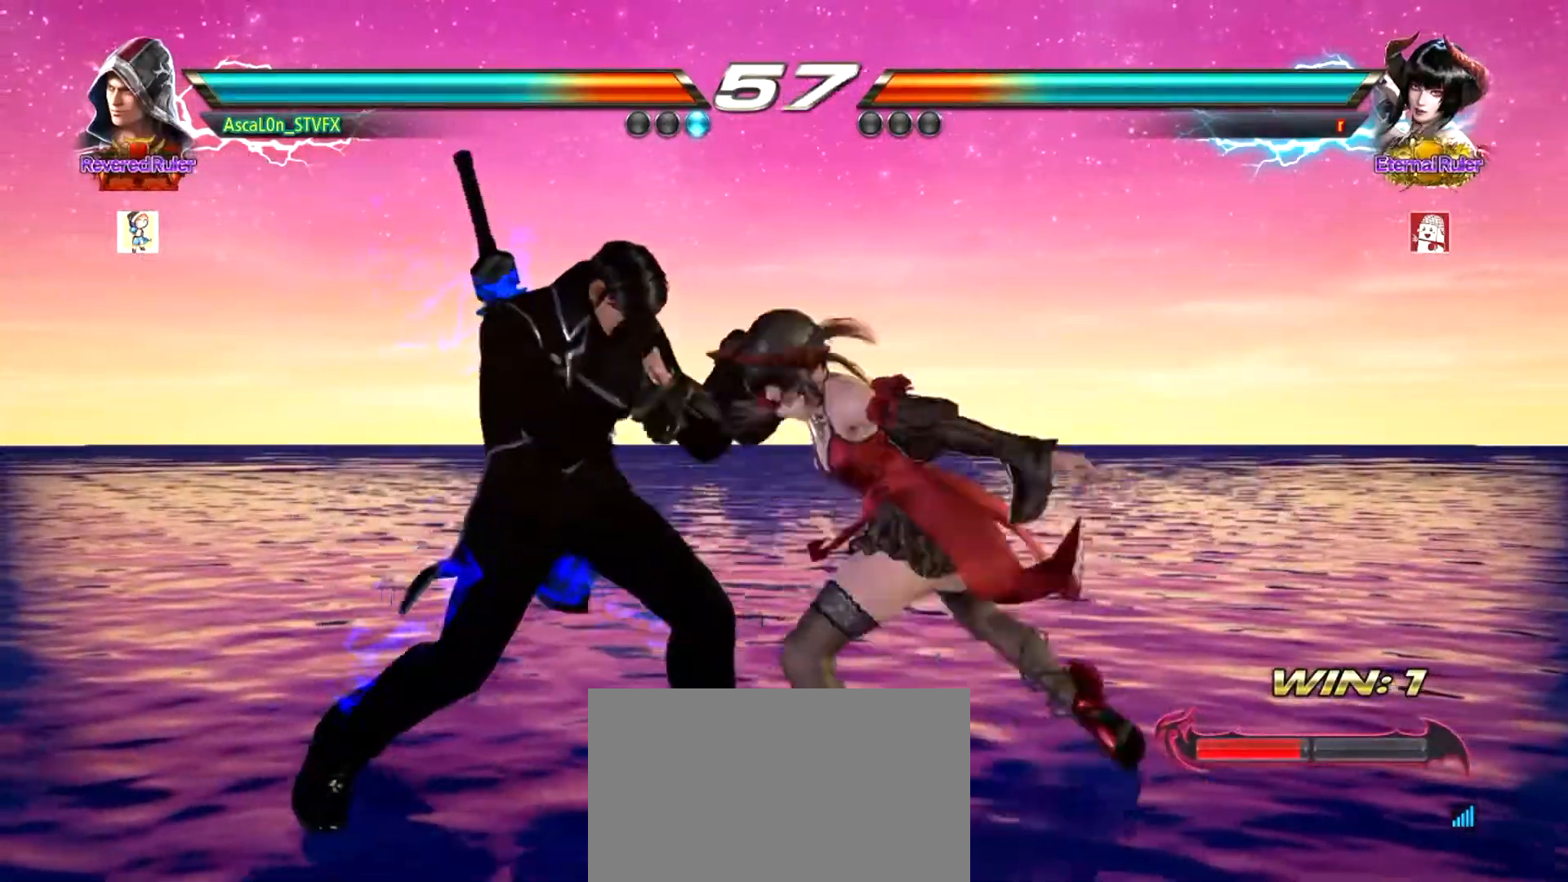
{"buttons": [], "left_stick": "left", "events": [[66, "left_stick", "left"]]}
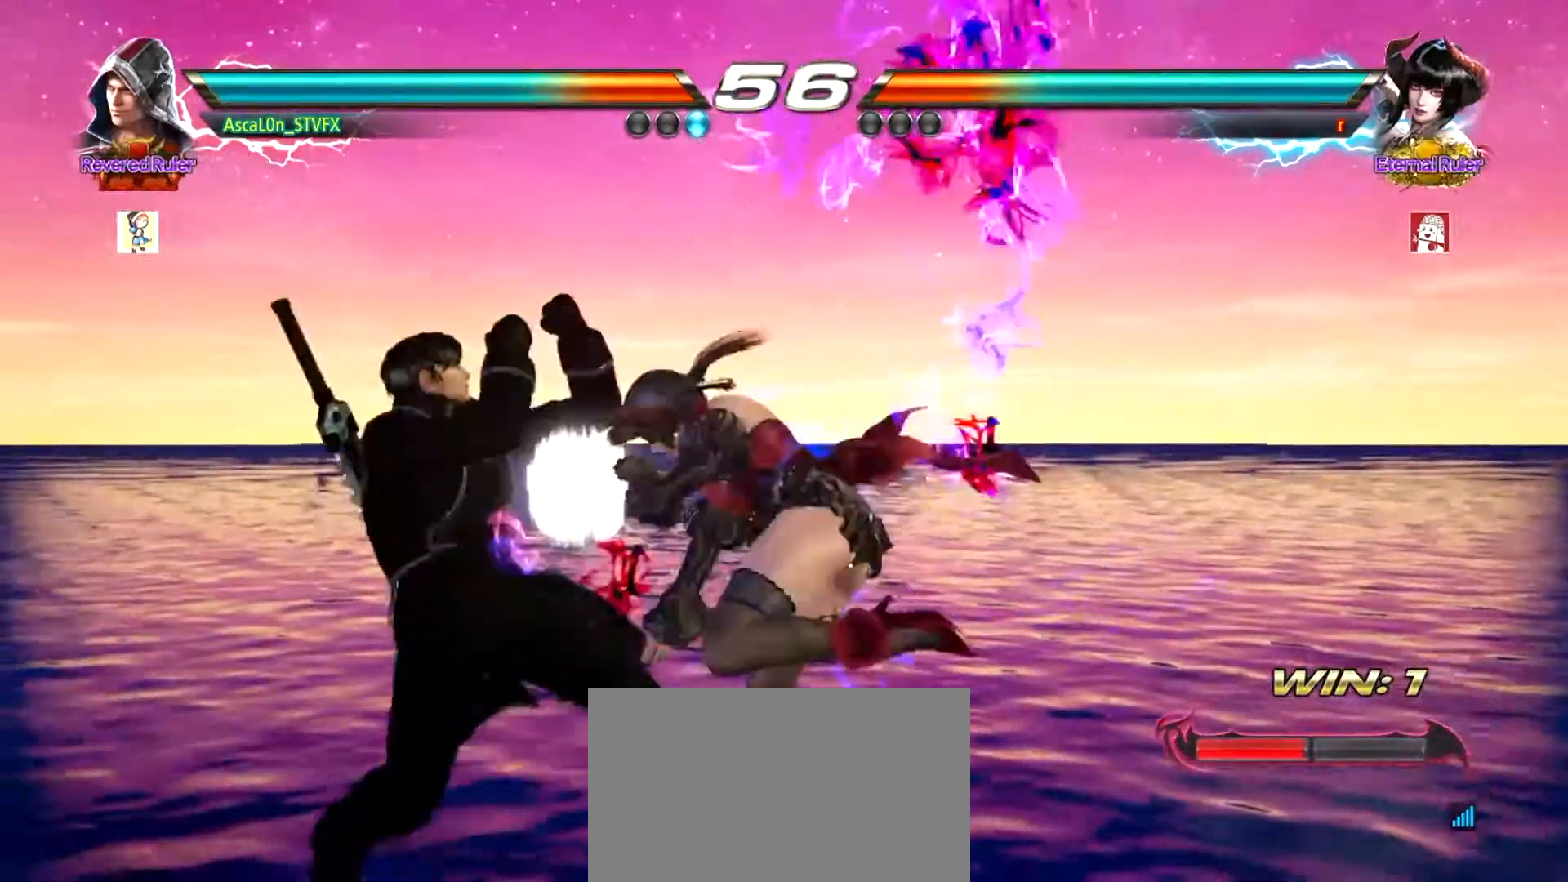
{"buttons": [], "left_stick": "left", "events": [[267, "left_stick", "down-left"], [384, "left_stick", "center"], [484, "left_stick", "left"]]}
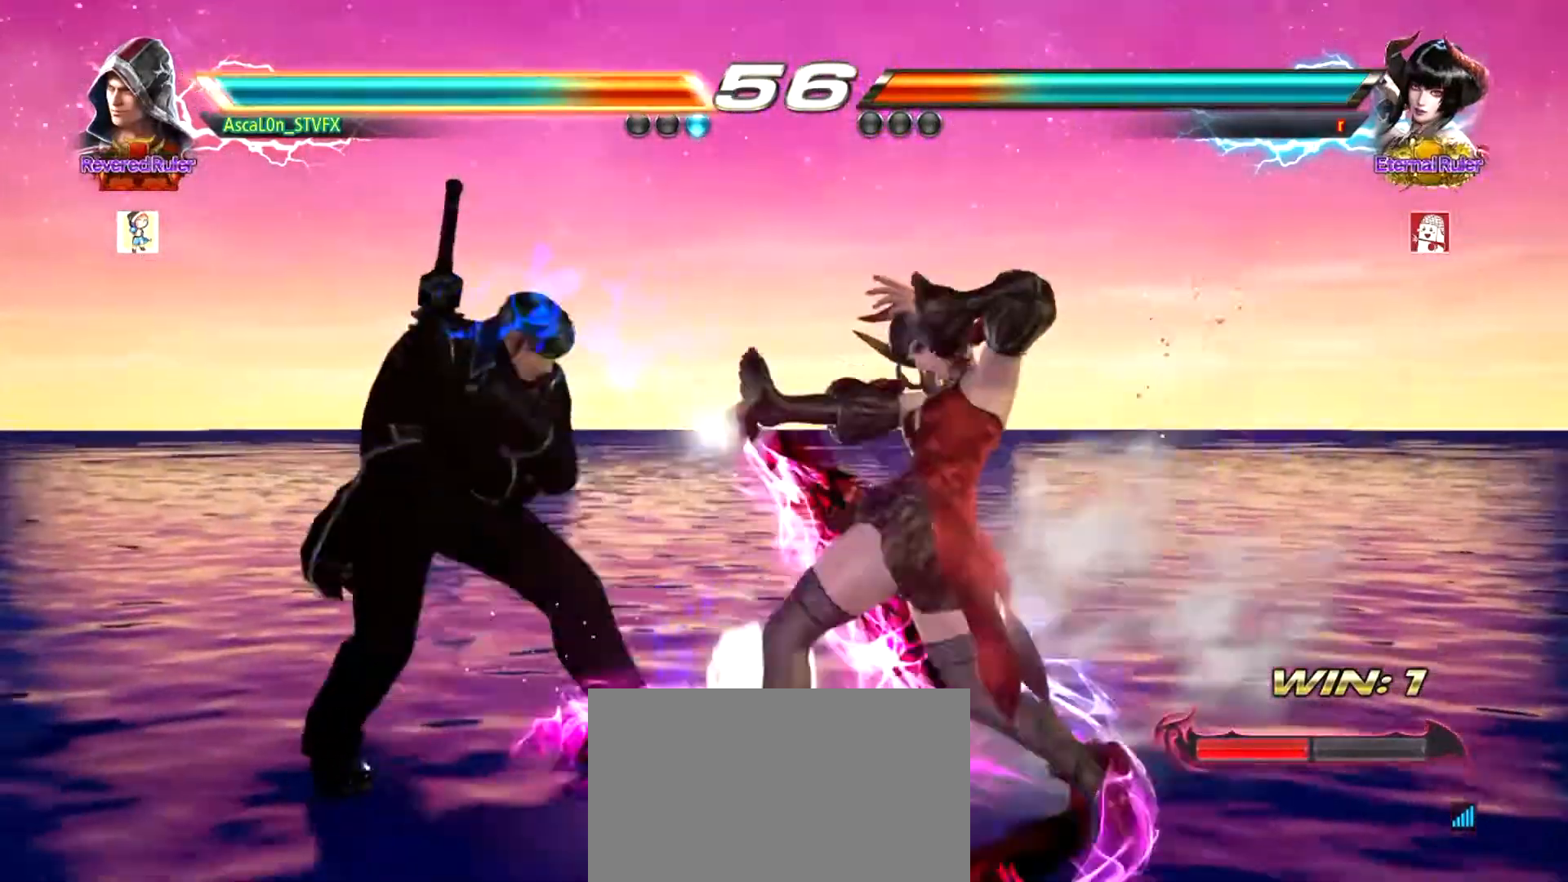
{"buttons": [], "left_stick": "left", "events": [[400, "SQUARE", "down"], [467, "SQUARE", "up"]]}
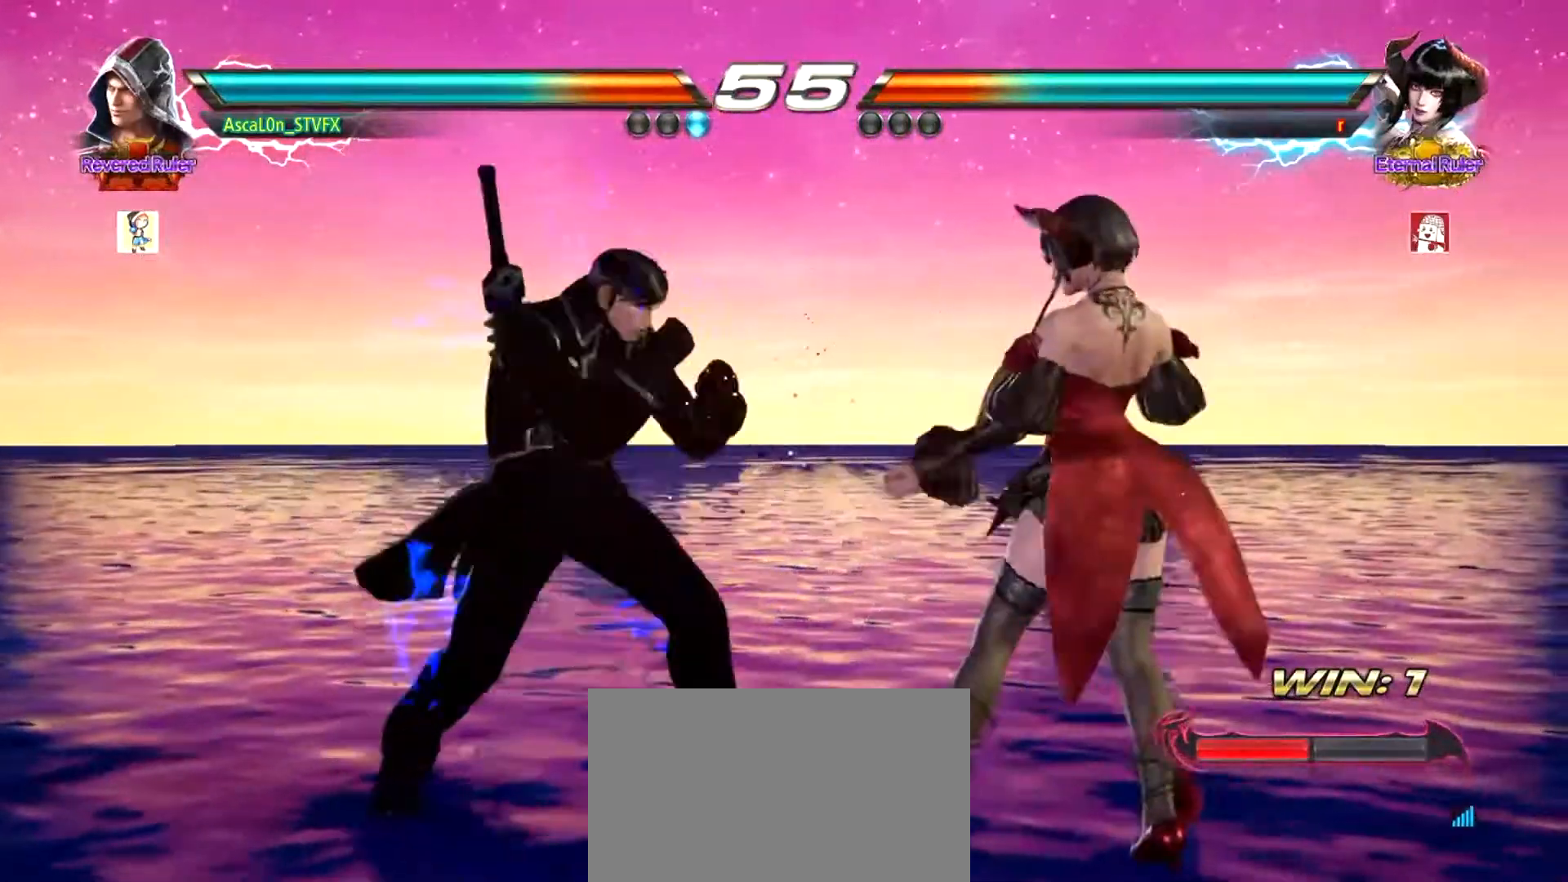
{"buttons": ["CROSS"], "left_stick": "right", "events": [[17, "SQUARE", "down"], [267, "left_stick", "center"], [300, "SQUARE", "up"], [317, "left_stick", "right"], [417, "CROSS", "down"]]}
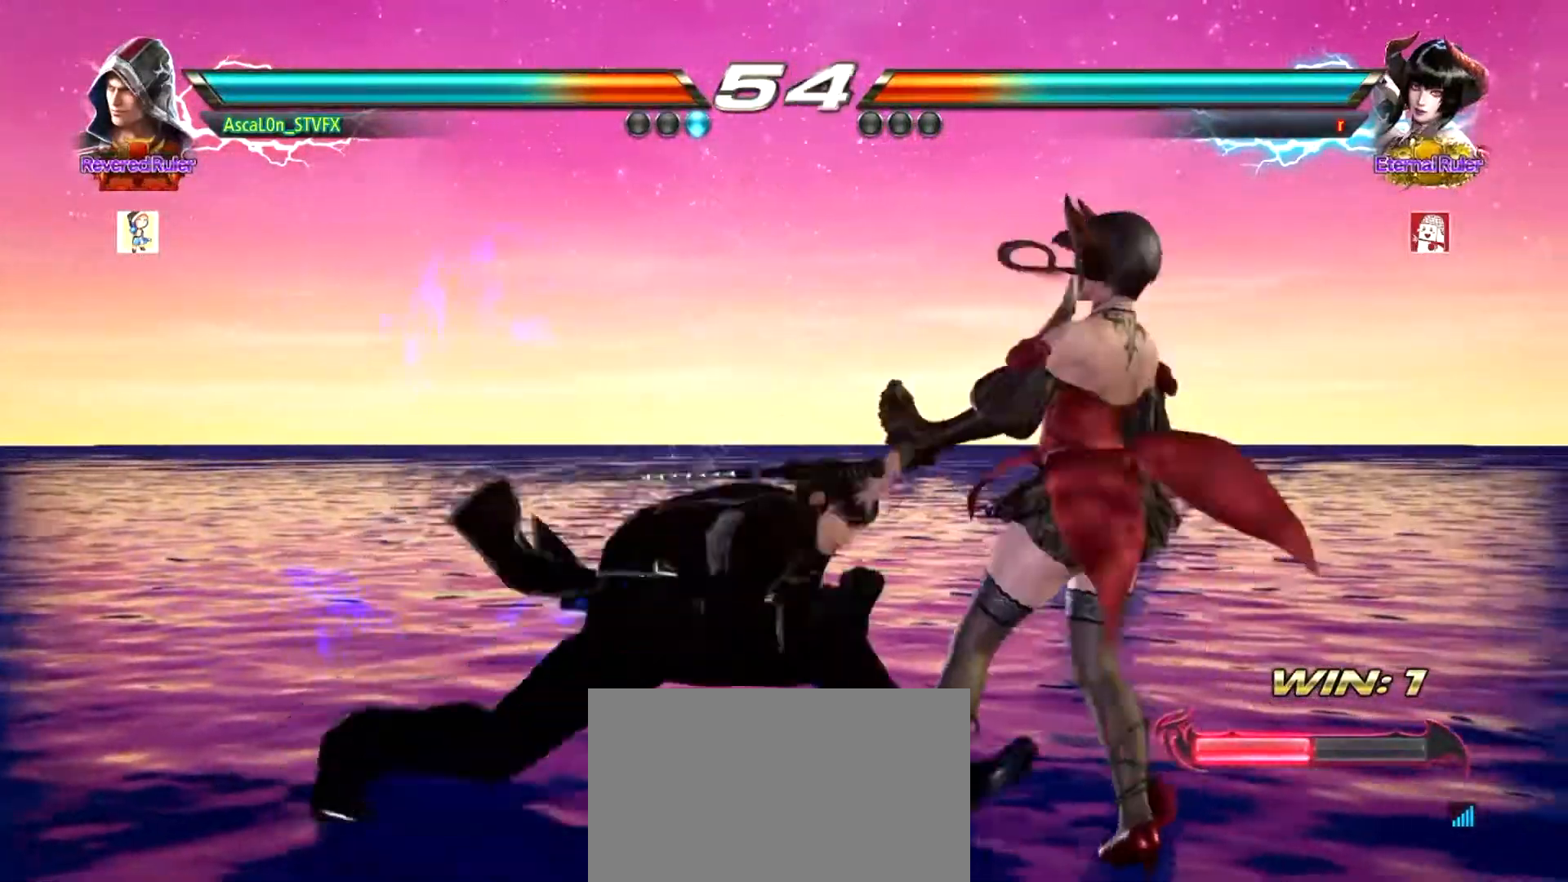
{"buttons": ["CROSS", "TRIANGLE"], "left_stick": "right", "events": [[317, "TRIANGLE", "down"], [367, "TRIANGLE", "up"], [433, "TRIANGLE", "down"]]}